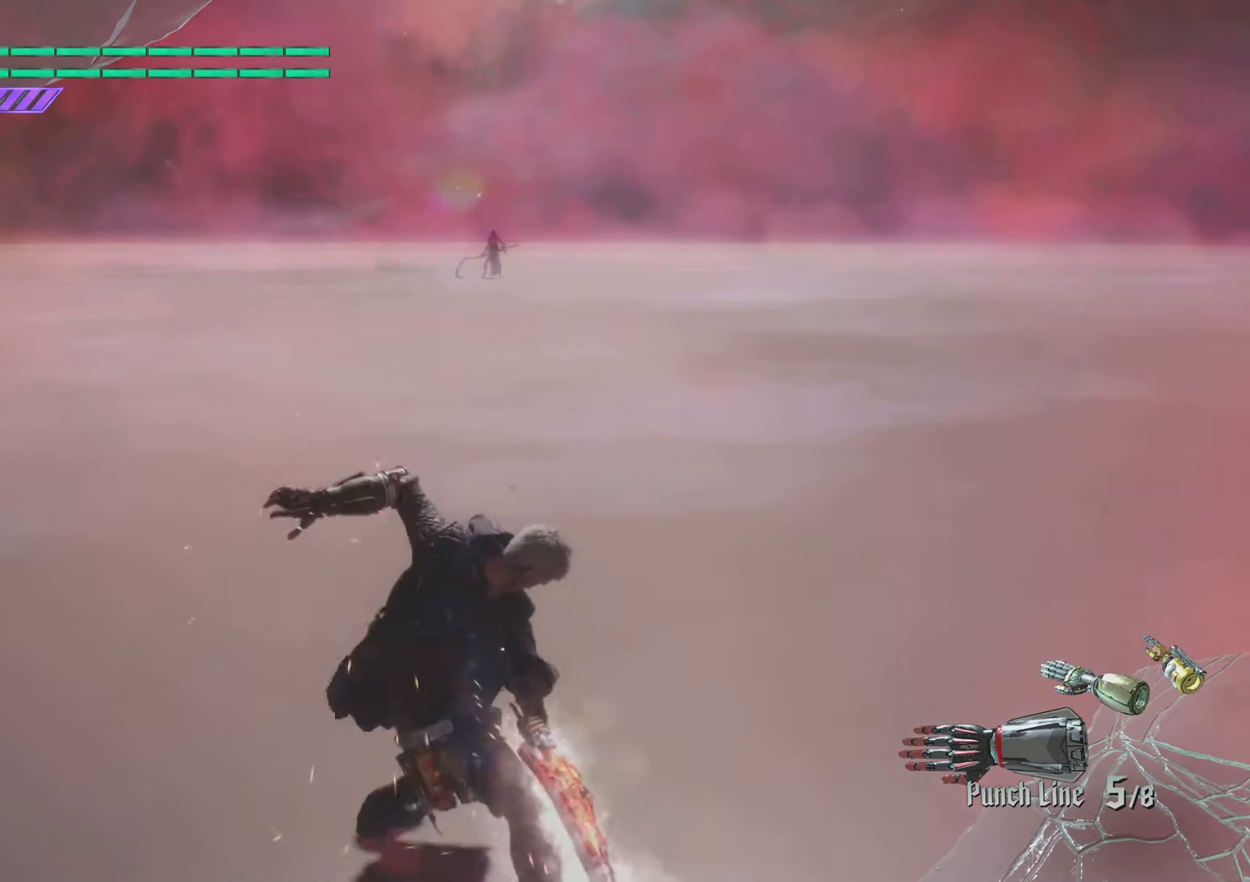
Gameplay with a controller (PlayStation layout); each line is a JSON object with the inputs held at the frame after it. "events" lists button and stick changes between this image and that frame as [ms after this image, input, new state], when the widget could be followed in between. Not read: L3 R3 SELECT.
{"buttons": ["TRIANGLE"], "left_stick": "center", "right_stick": "center", "events": [[450, "TRIANGLE", "down"]]}
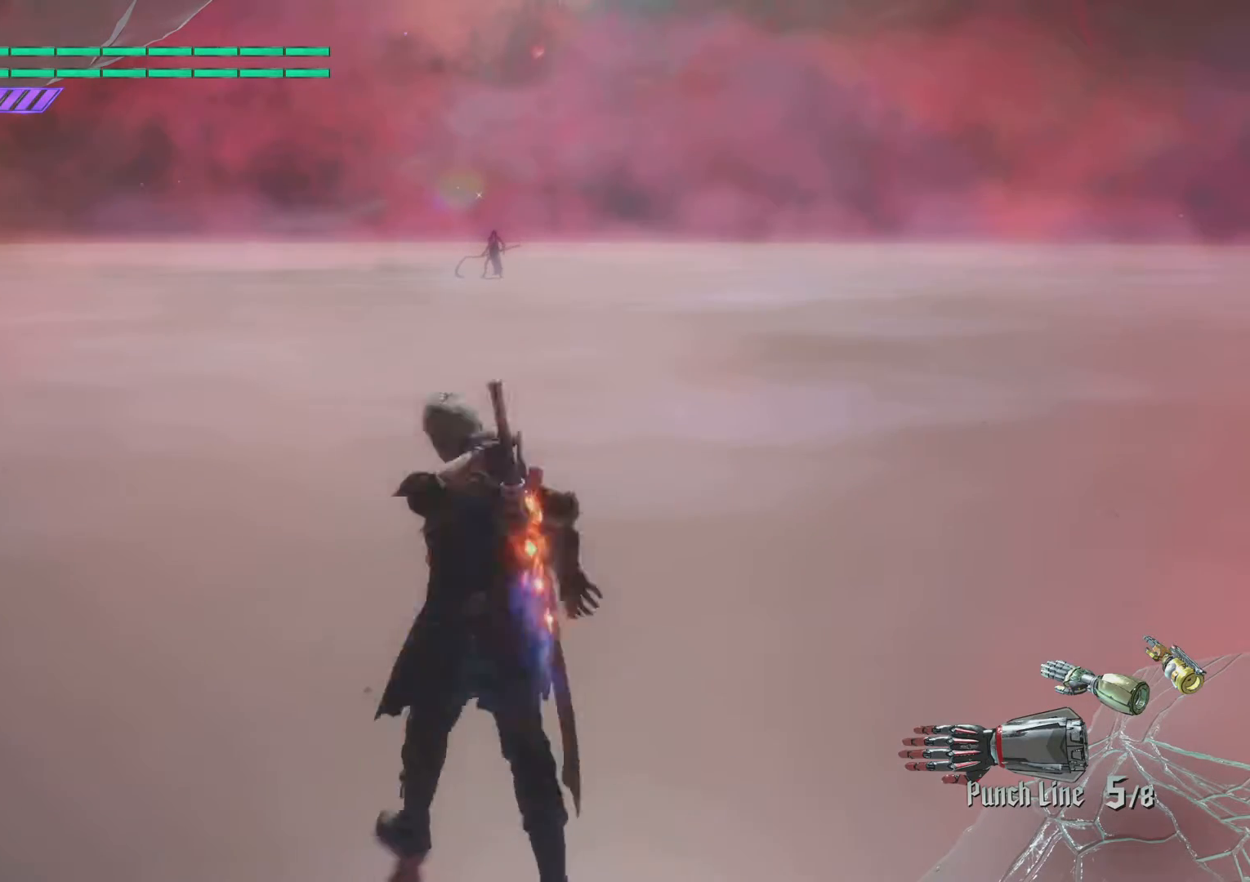
{"buttons": [], "left_stick": "center", "right_stick": "center", "events": [[84, "TRIANGLE", "up"], [234, "R1", "down"], [350, "R1", "up"]]}
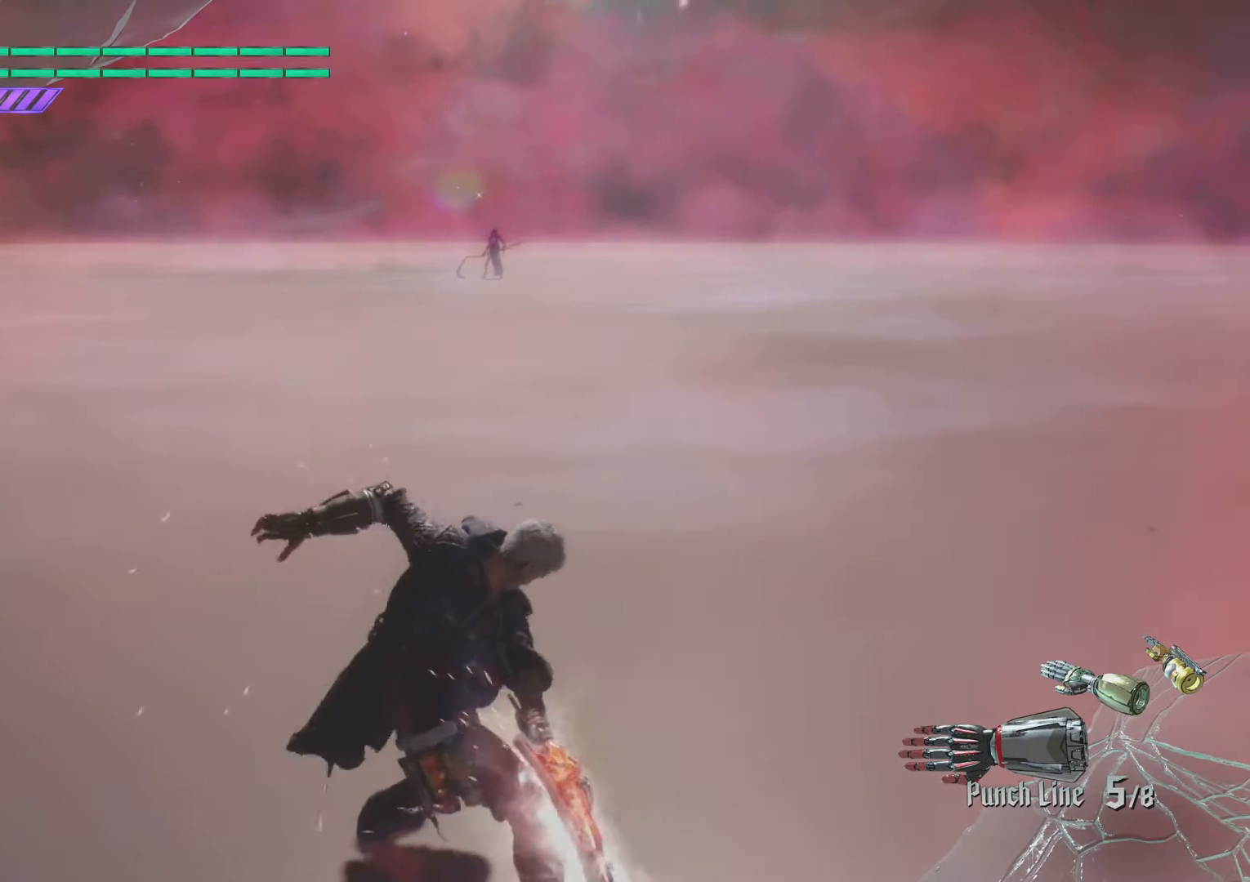
{"buttons": ["TRIANGLE"], "left_stick": "center", "right_stick": "center", "events": [[417, "TRIANGLE", "down"]]}
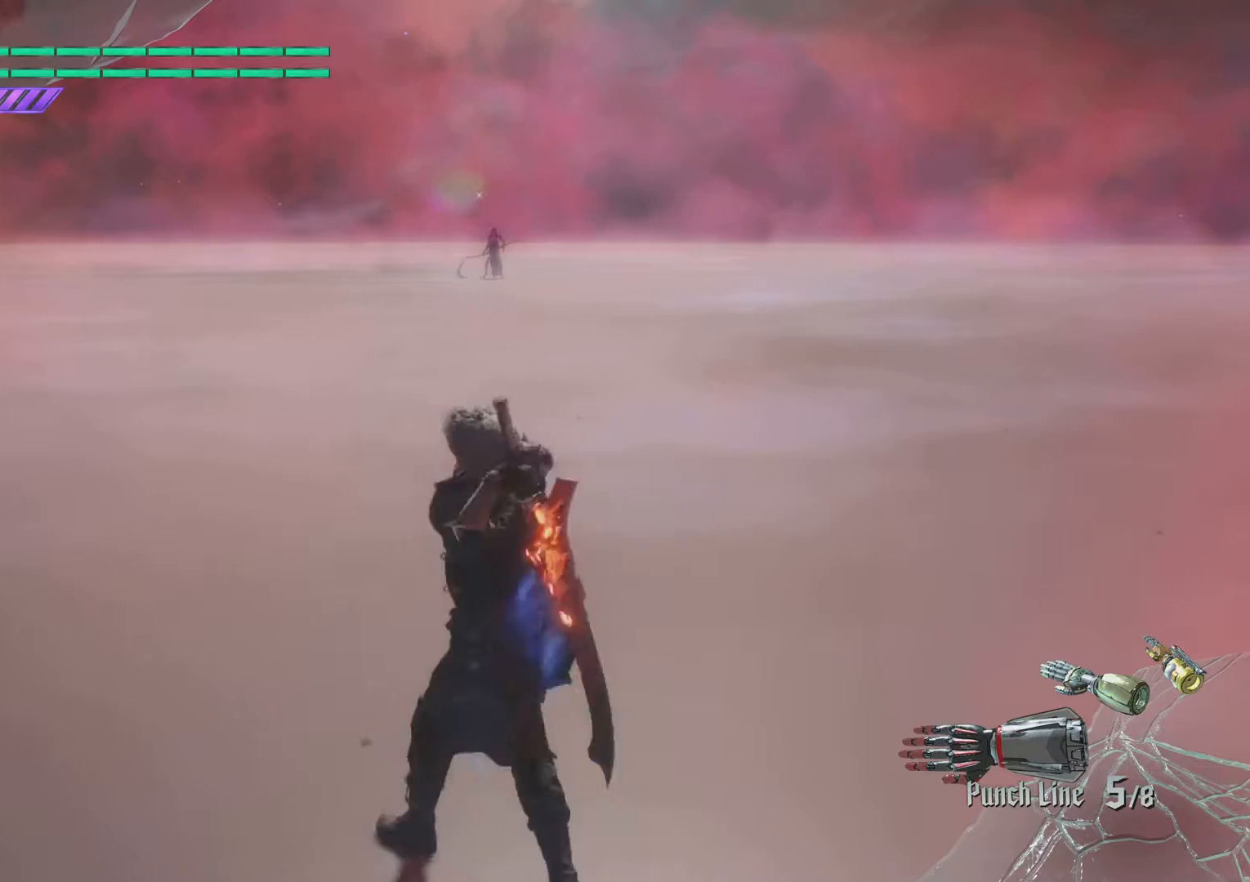
{"buttons": [], "left_stick": "center", "right_stick": "center", "events": [[50, "TRIANGLE", "up"], [184, "R1", "down"], [300, "R1", "up"]]}
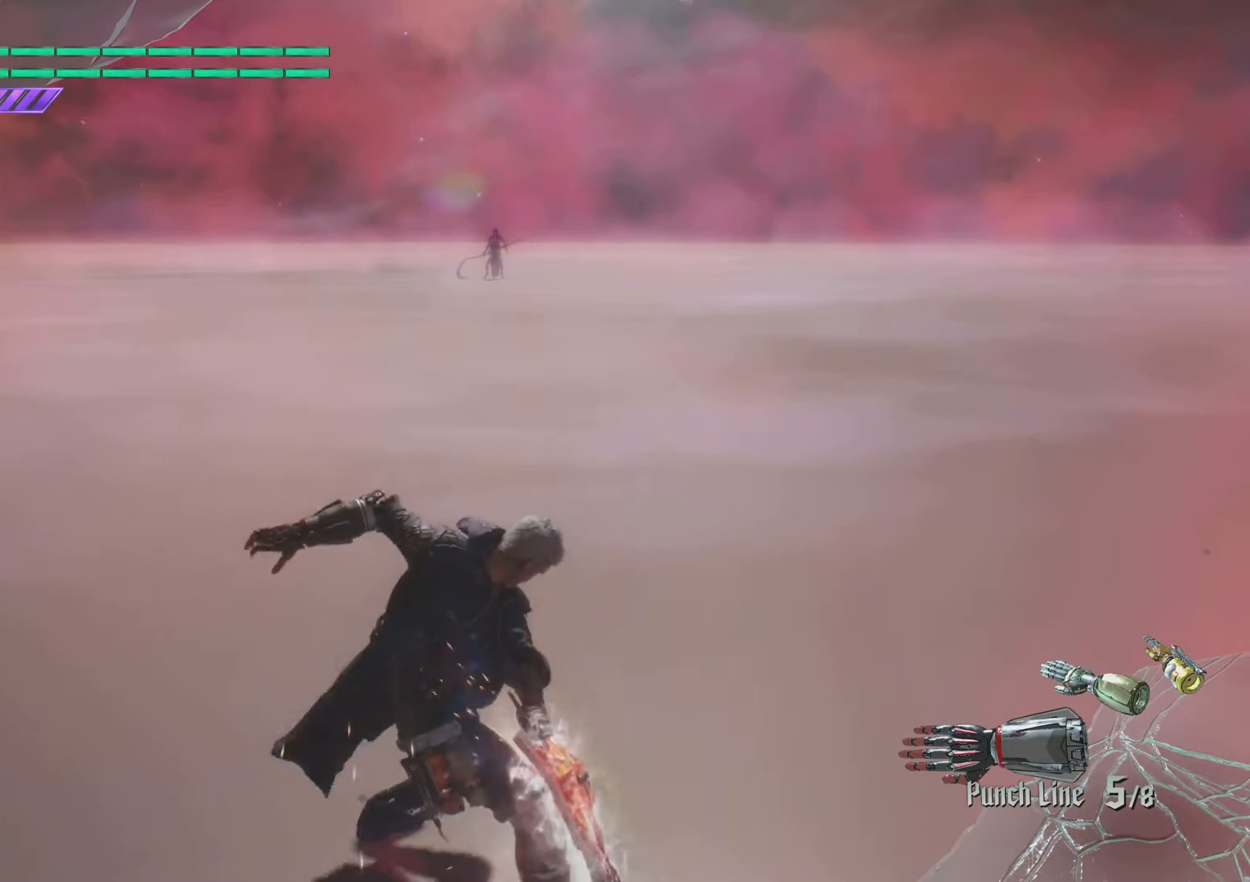
{"buttons": ["TRIANGLE"], "left_stick": "center", "right_stick": "center", "events": [[400, "TRIANGLE", "down"]]}
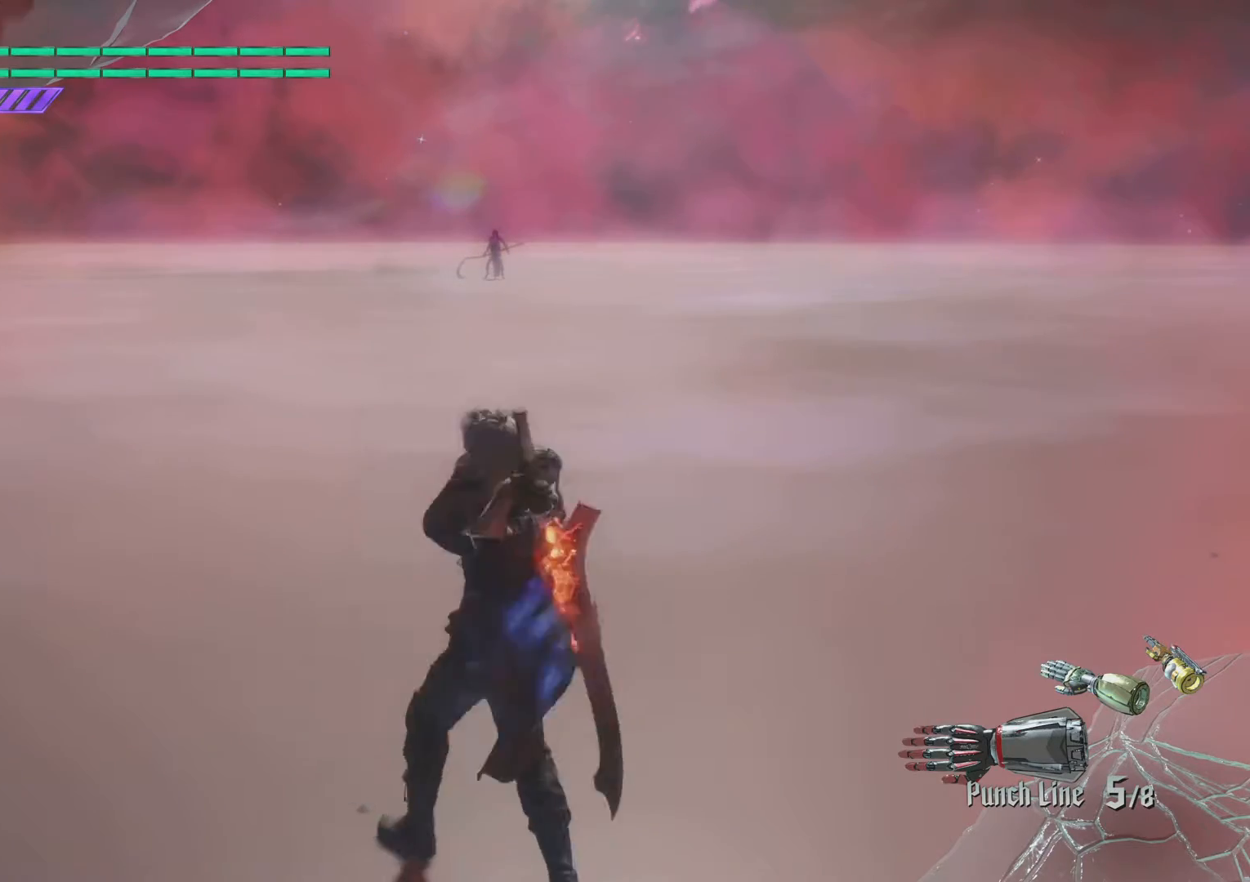
{"buttons": [], "left_stick": "center", "right_stick": "center", "events": [[17, "TRIANGLE", "up"], [167, "R1", "down"], [267, "R1", "up"]]}
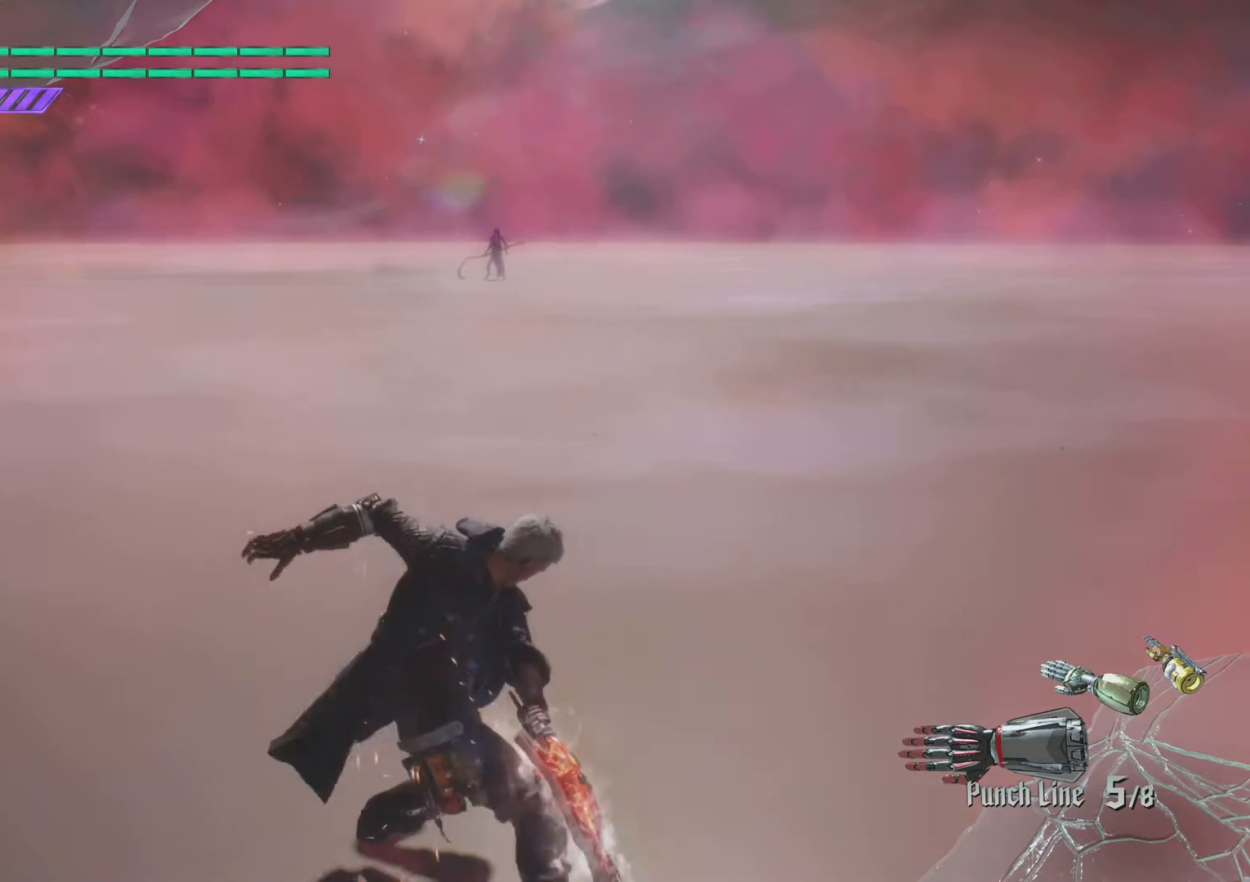
{"buttons": [], "left_stick": "center", "right_stick": "center", "events": [[383, "TRIANGLE", "down"], [500, "TRIANGLE", "up"]]}
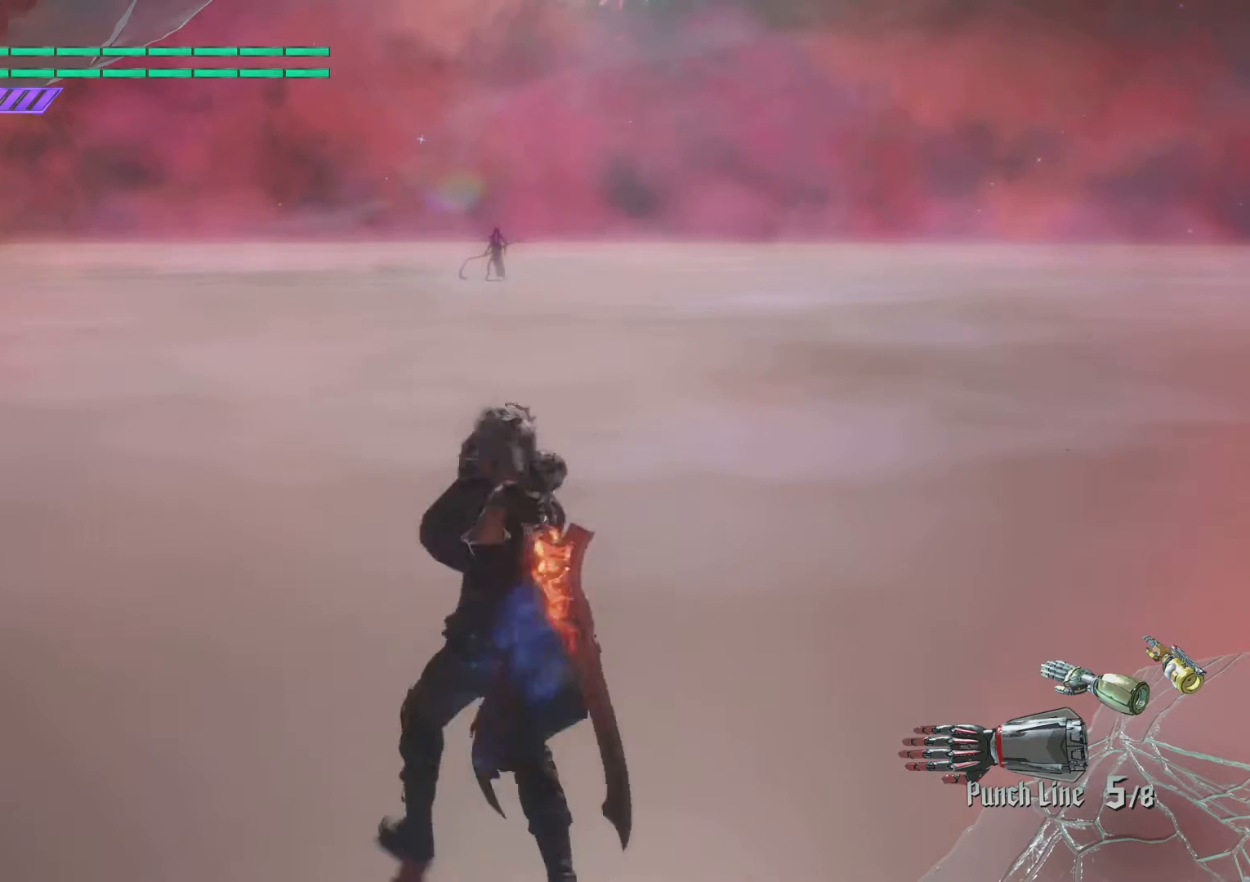
{"buttons": [], "left_stick": "center", "right_stick": "center", "events": [[167, "R1", "down"], [250, "R1", "up"]]}
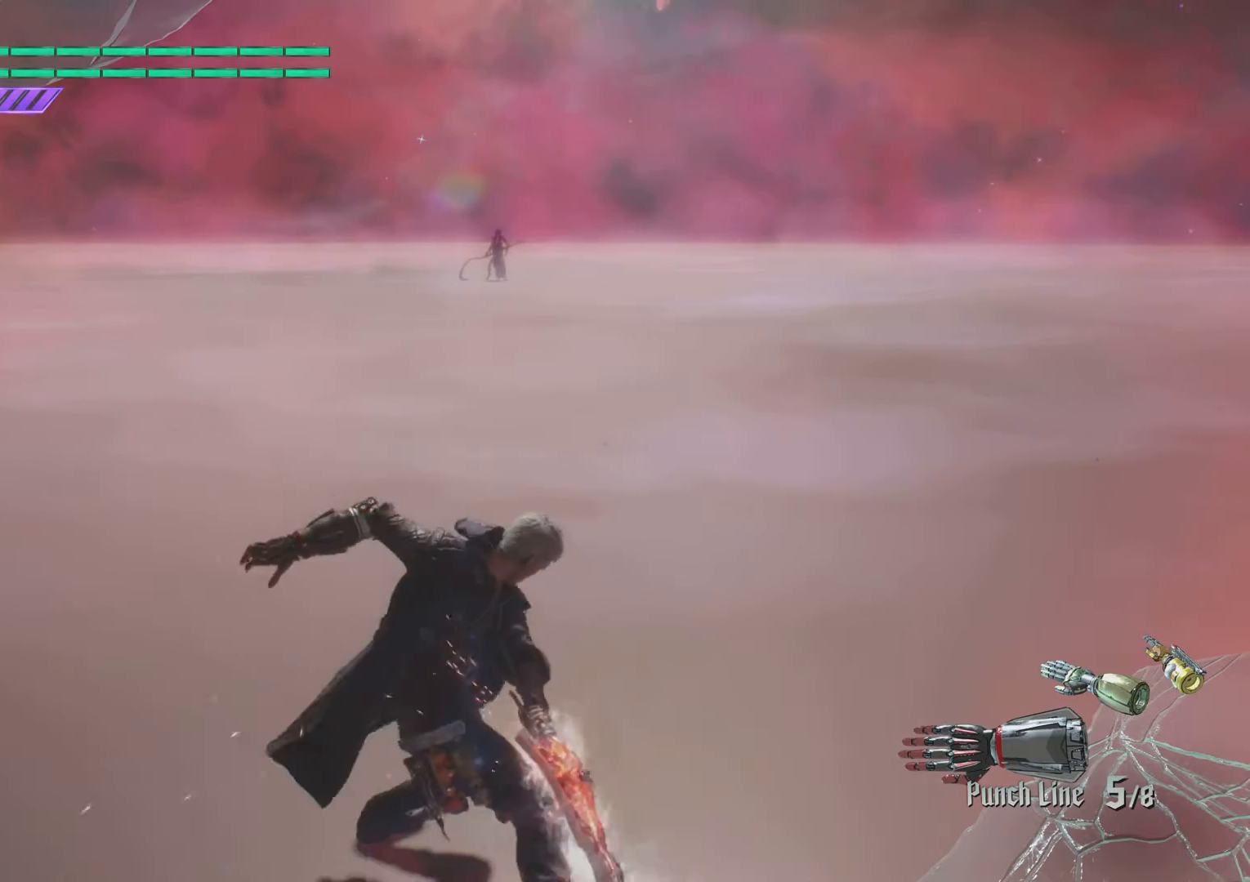
{"buttons": ["TRIANGLE"], "left_stick": "center", "right_stick": "center", "events": [[383, "TRIANGLE", "down"]]}
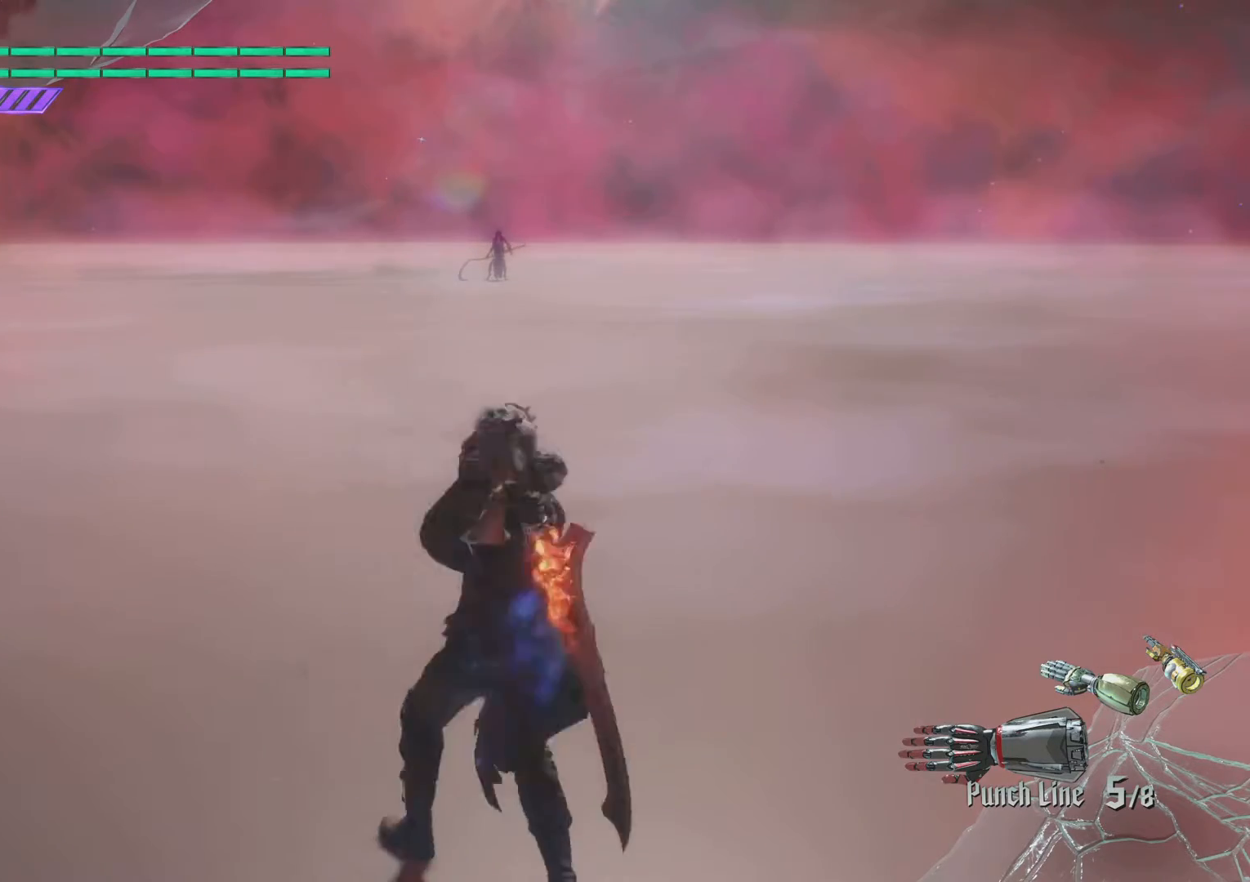
{"buttons": [], "left_stick": "center", "right_stick": "center", "events": [[17, "TRIANGLE", "up"], [134, "R1", "down"], [217, "R1", "up"]]}
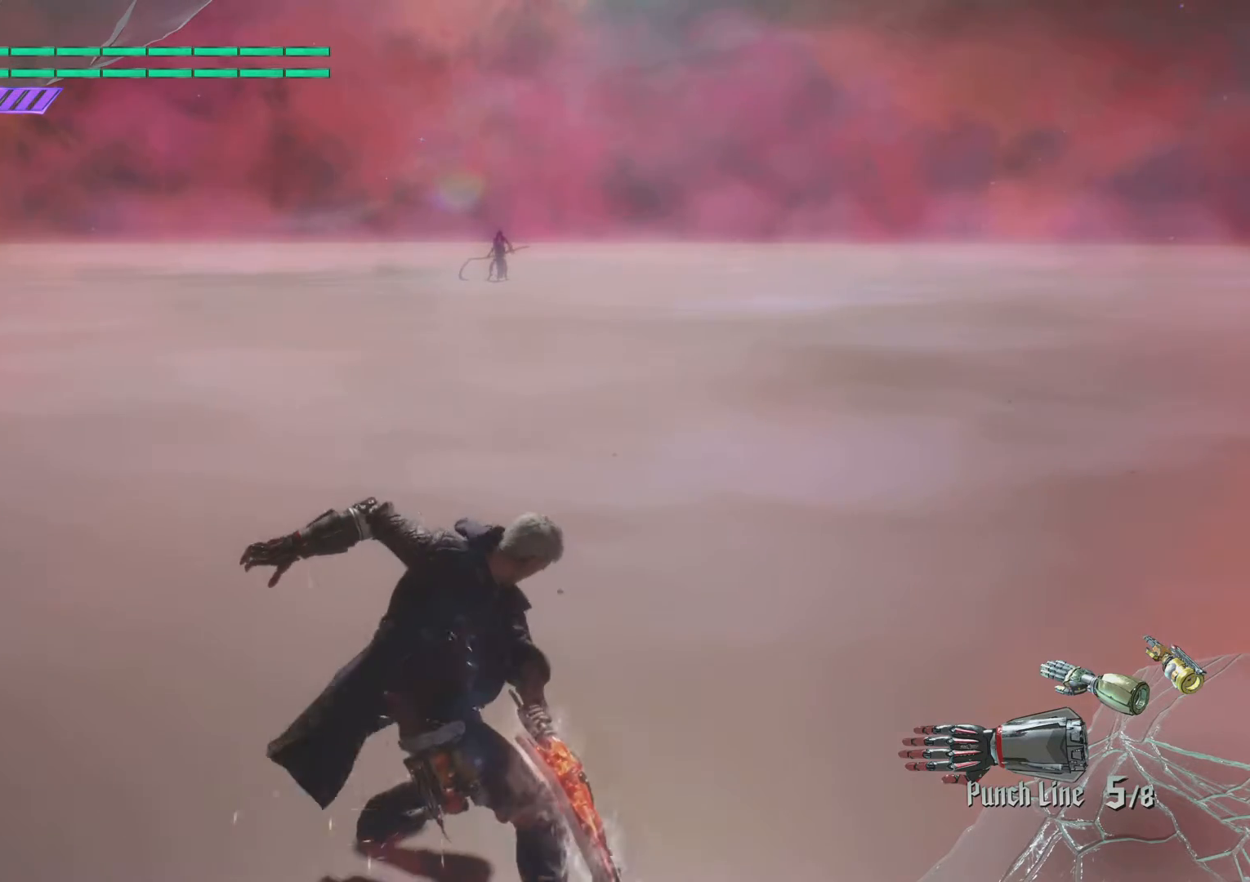
{"buttons": [], "left_stick": "center", "right_stick": "center", "events": [[333, "TRIANGLE", "down"], [450, "TRIANGLE", "up"]]}
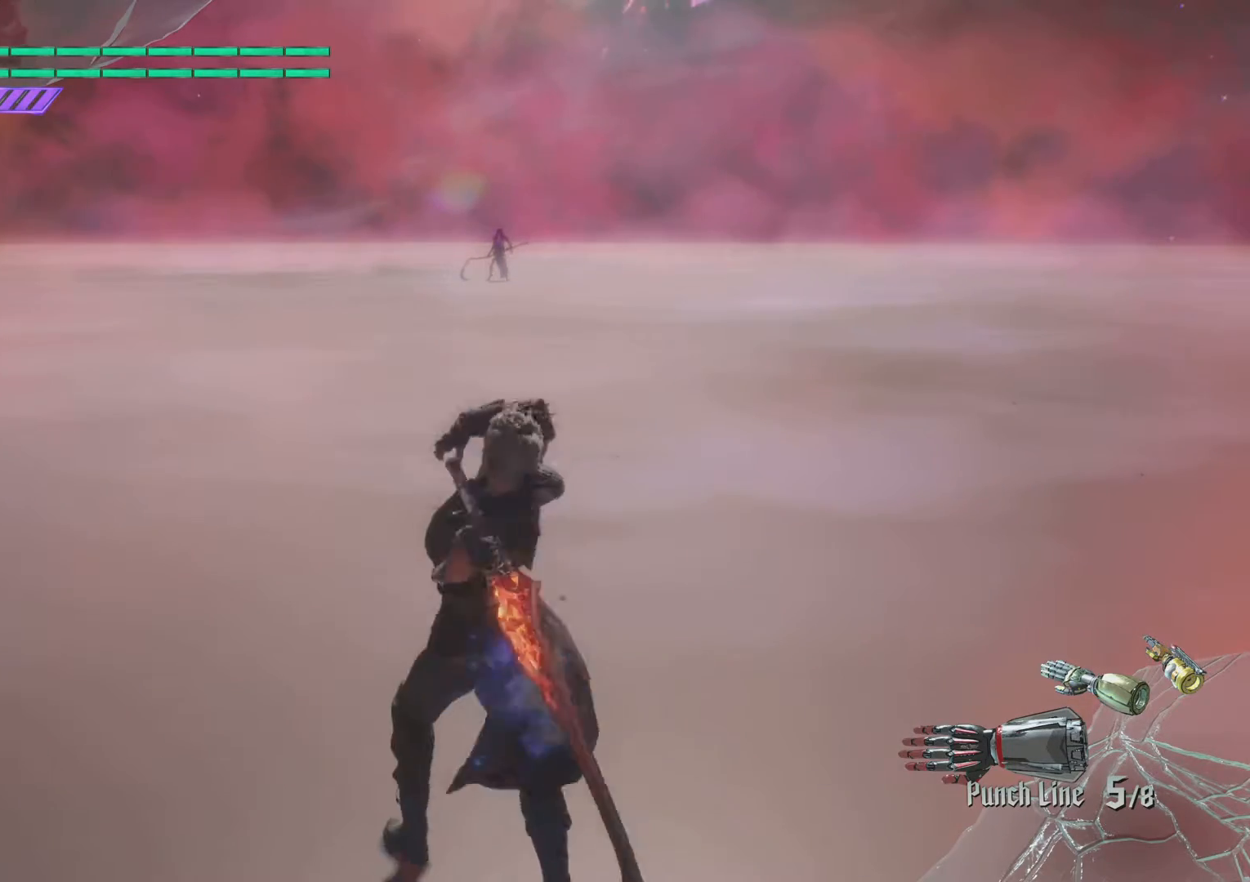
{"buttons": [], "left_stick": "center", "right_stick": "center", "events": [[101, "R1", "down"], [201, "R1", "up"]]}
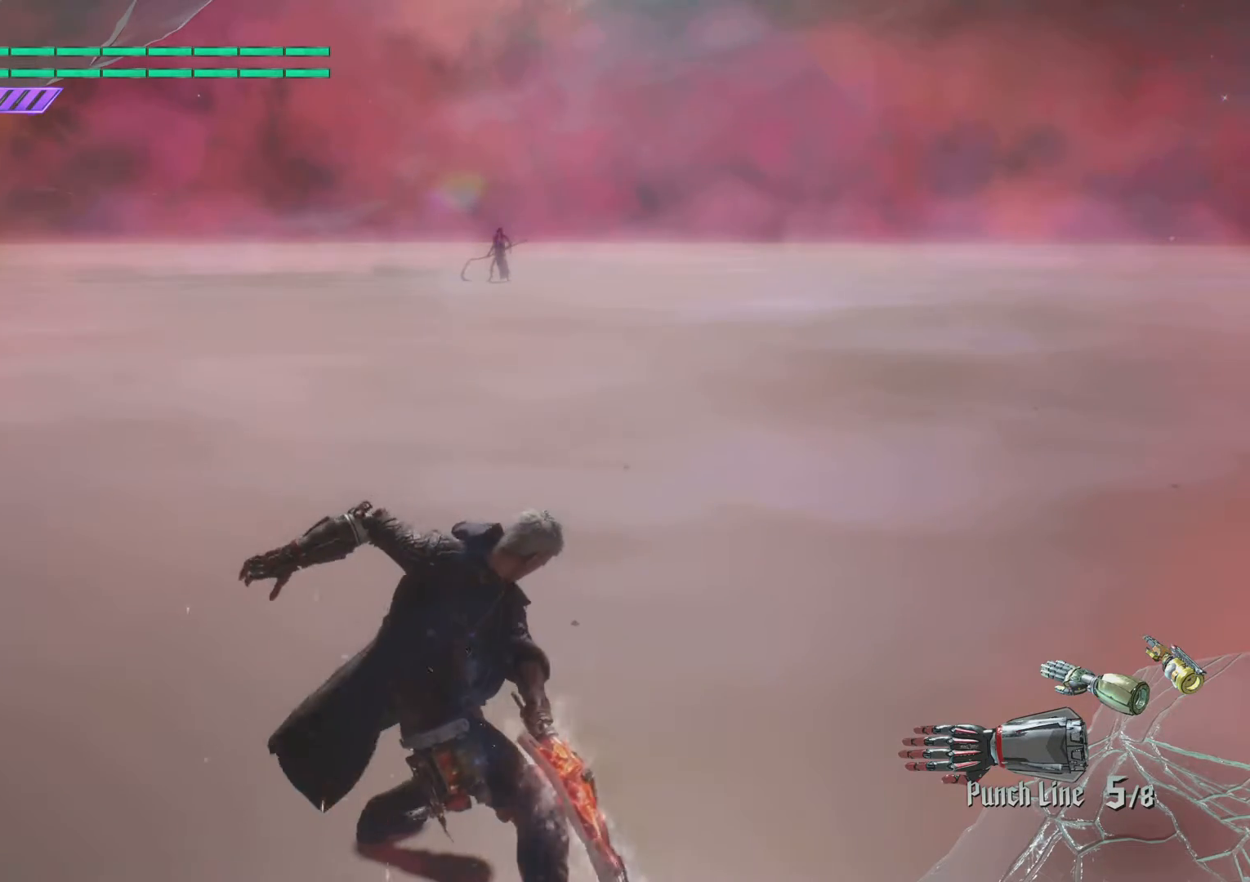
{"buttons": [], "left_stick": "center", "right_stick": "center", "events": [[300, "TRIANGLE", "down"], [434, "TRIANGLE", "up"]]}
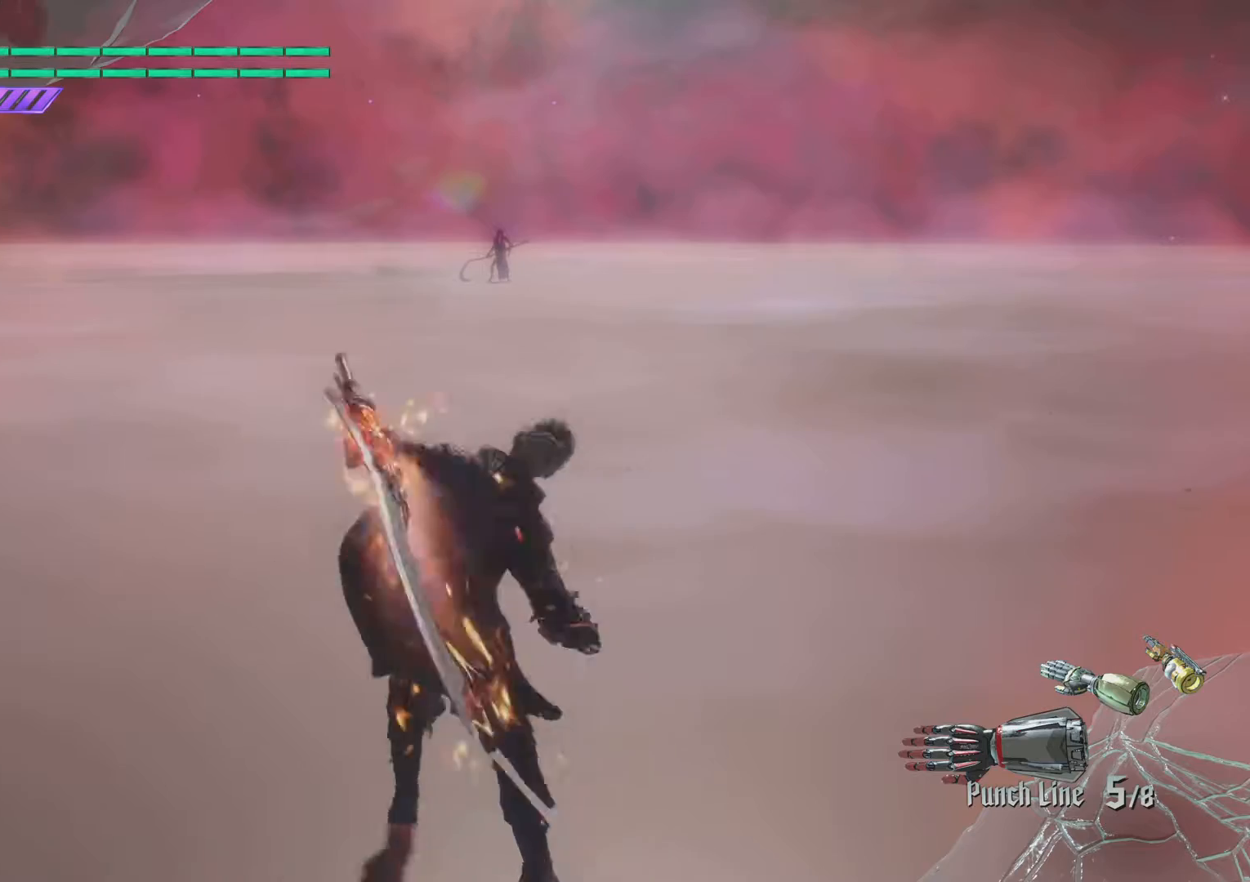
{"buttons": [], "left_stick": "center", "right_stick": "center", "events": [[34, "R1", "down"], [134, "R1", "up"]]}
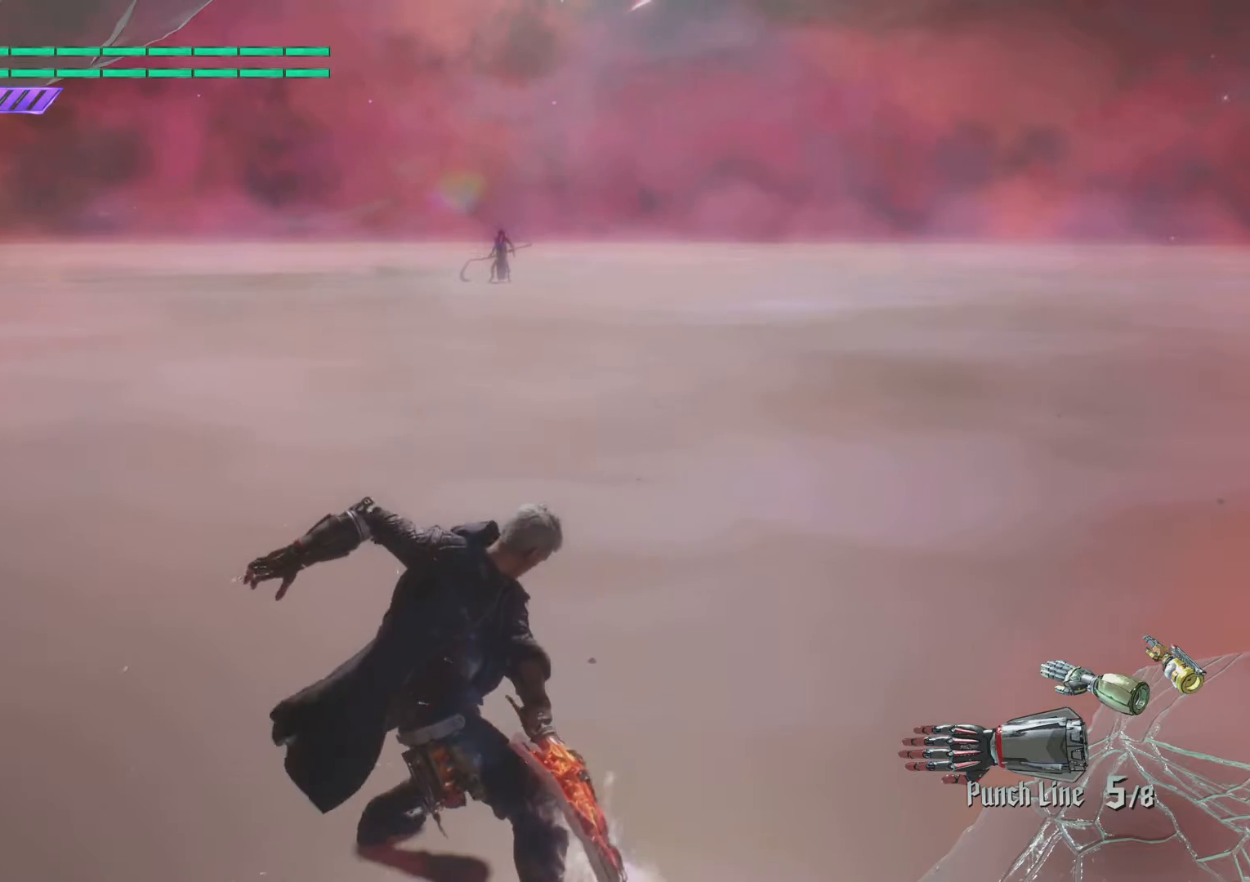
{"buttons": [], "left_stick": "center", "right_stick": "center", "events": [[284, "TRIANGLE", "down"], [384, "TRIANGLE", "up"]]}
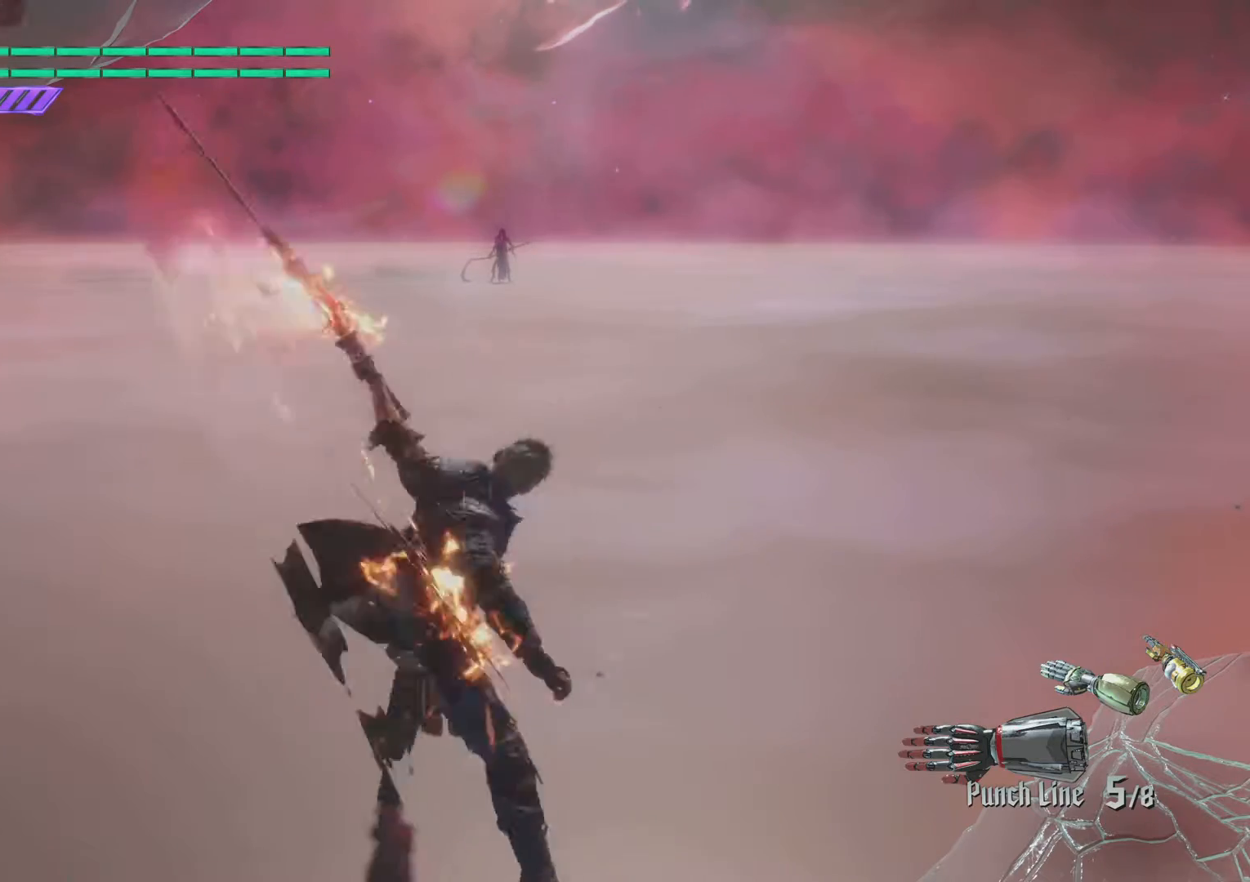
{"buttons": [], "left_stick": "center", "right_stick": "center", "events": [[17, "R1", "down"], [117, "R1", "up"]]}
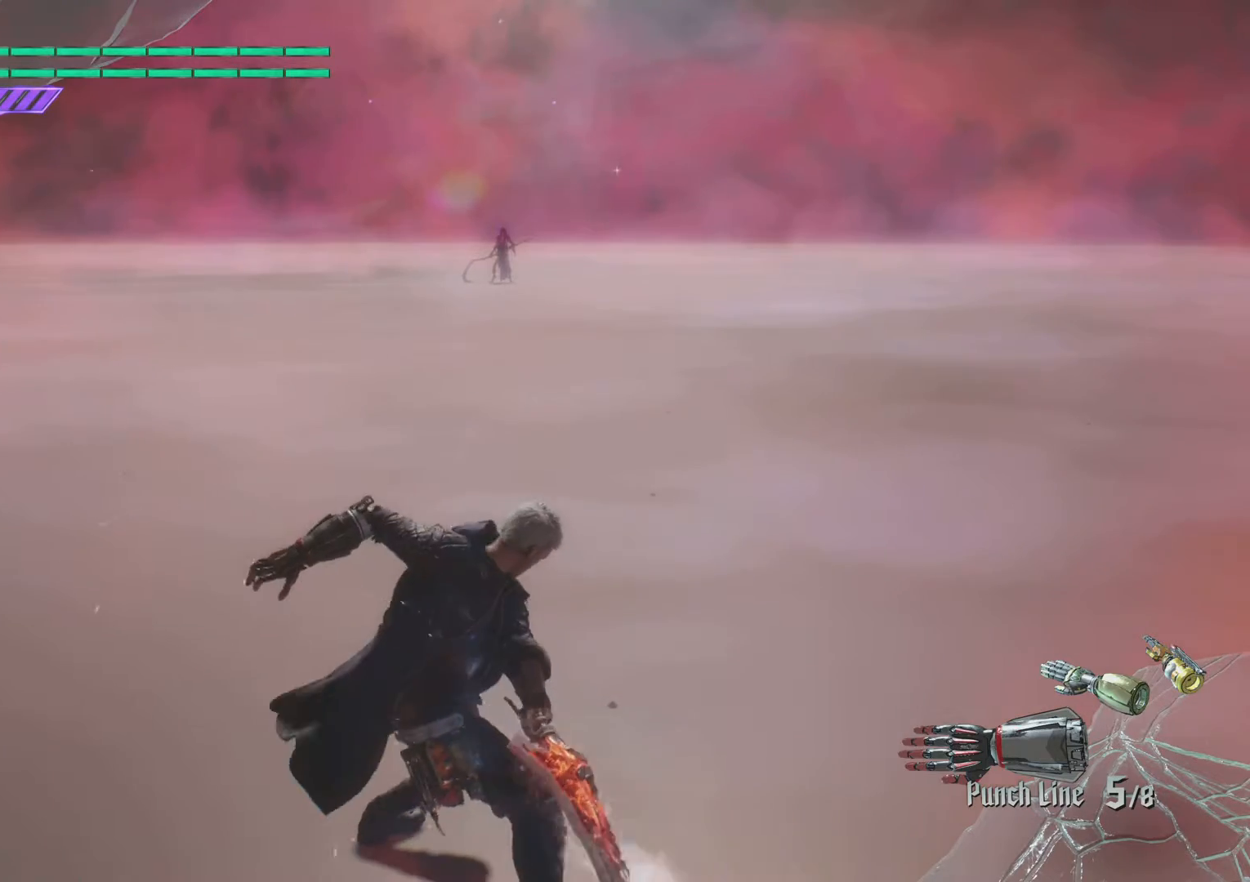
{"buttons": [], "left_stick": "center", "right_stick": "center", "events": [[267, "TRIANGLE", "down"], [367, "TRIANGLE", "up"]]}
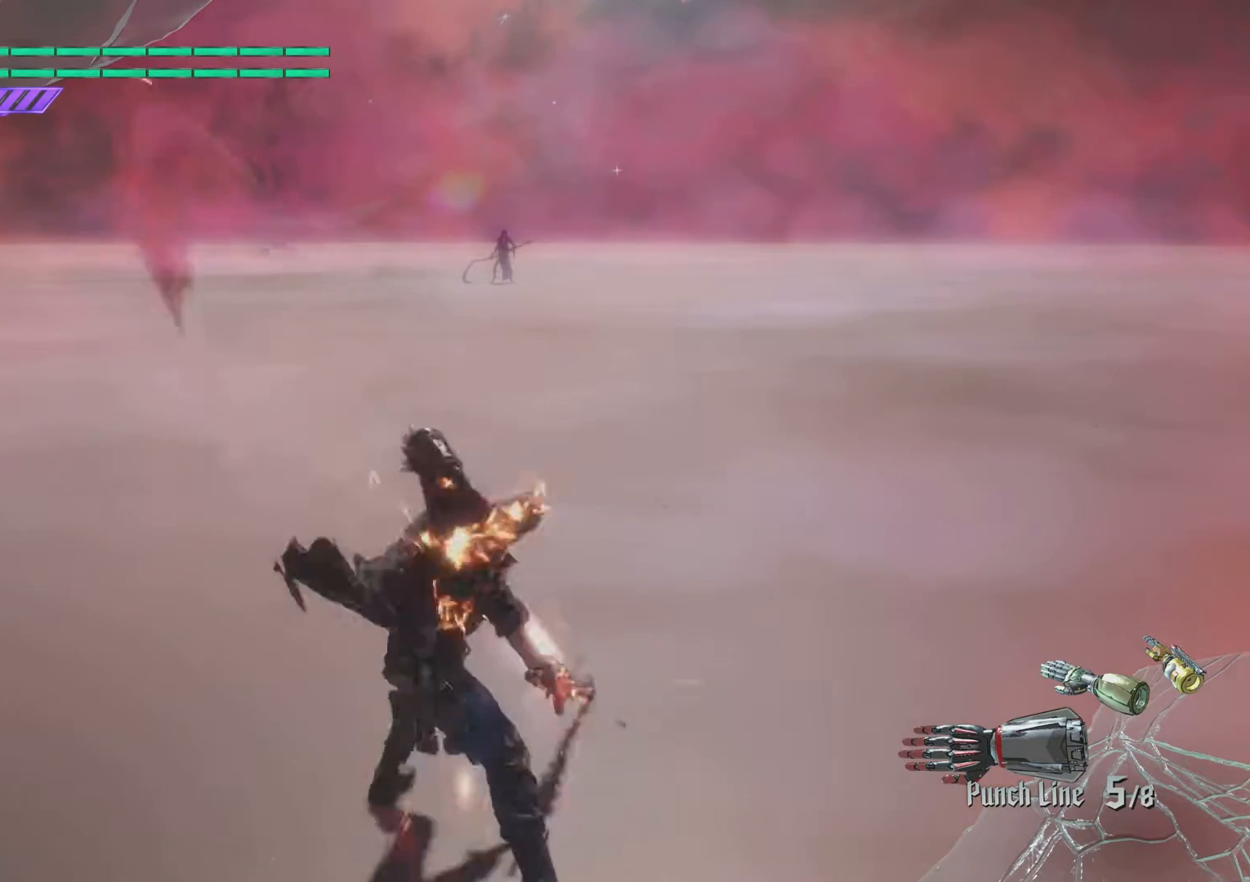
{"buttons": [], "left_stick": "center", "right_stick": "center", "events": [[17, "R1", "down"], [101, "R1", "up"]]}
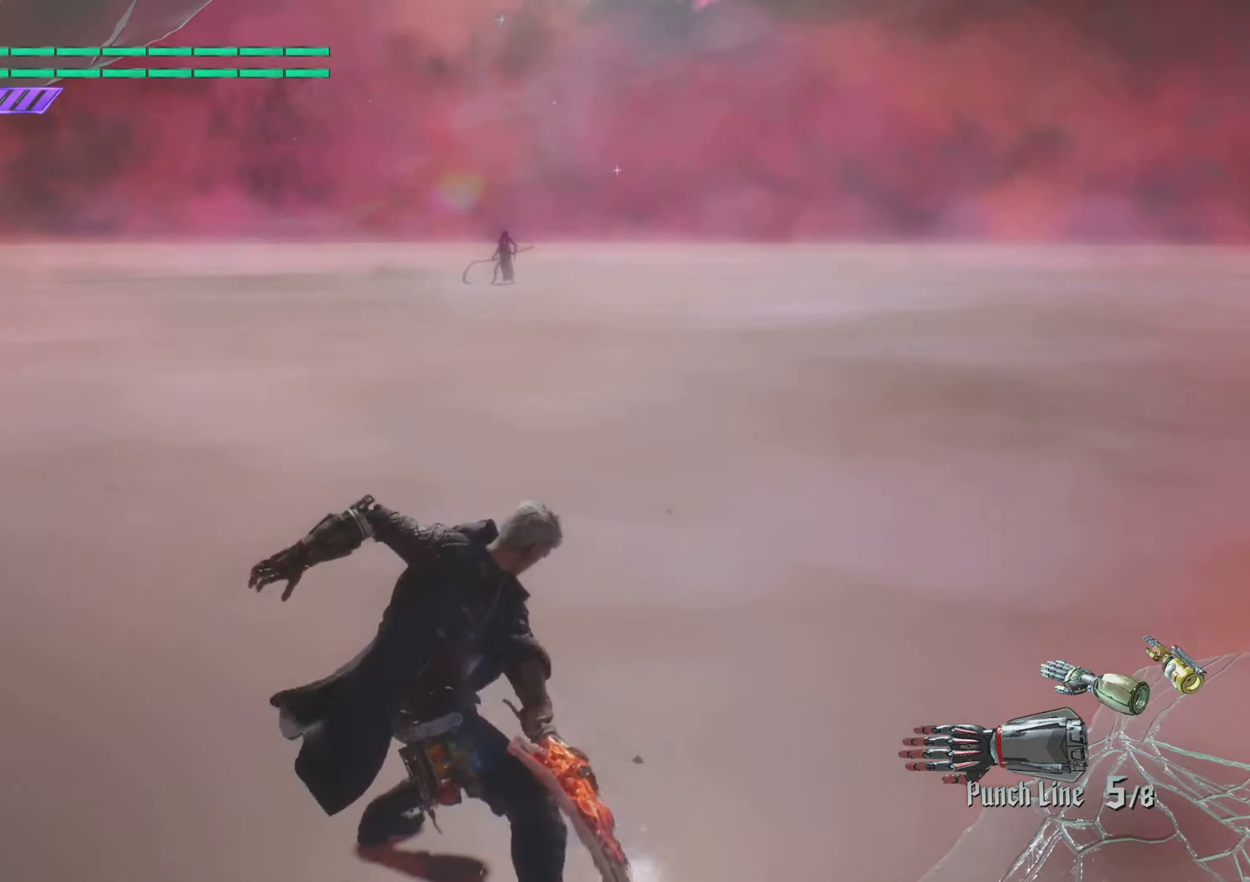
{"buttons": ["R1"], "left_stick": "center", "right_stick": "center", "events": [[233, "TRIANGLE", "down"], [350, "TRIANGLE", "up"], [467, "R1", "down"]]}
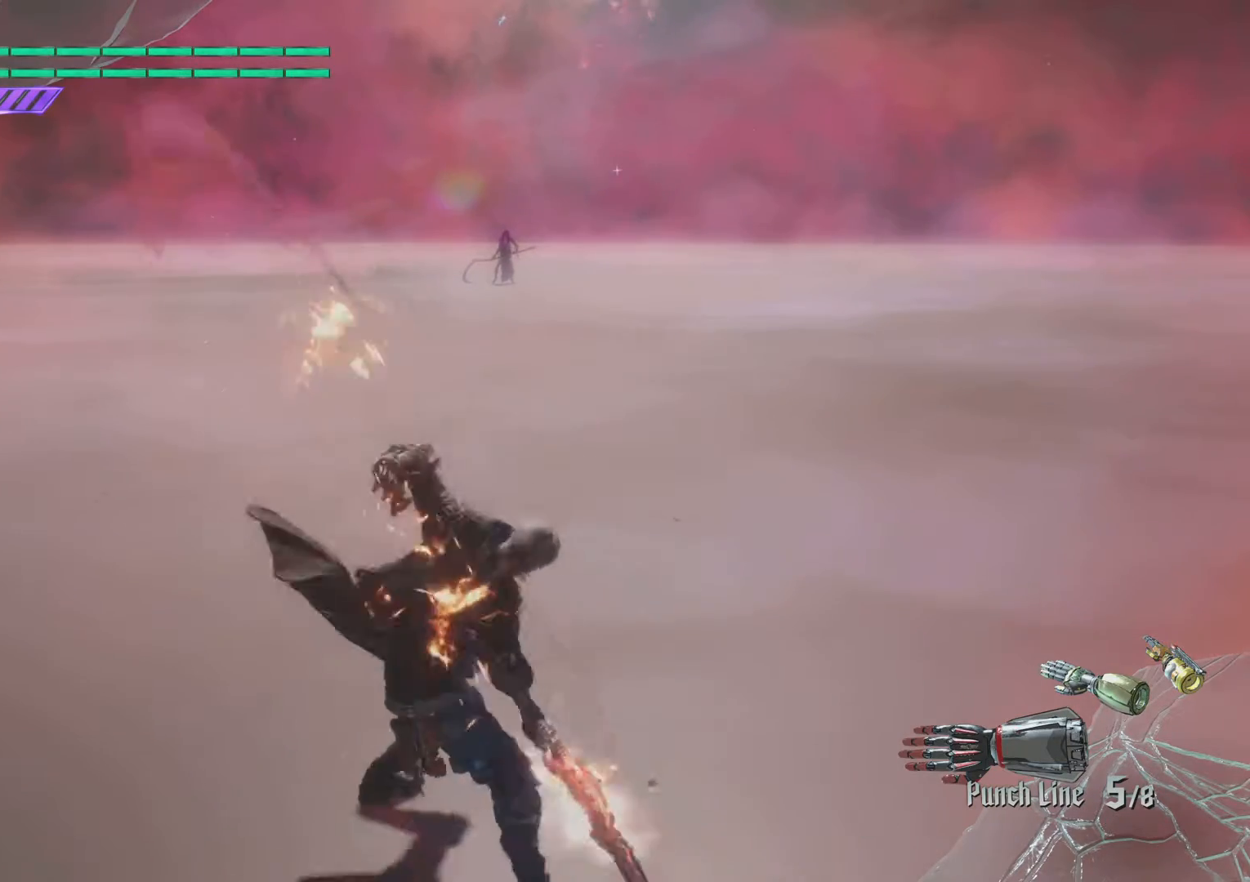
{"buttons": [], "left_stick": "center", "right_stick": "center", "events": [[50, "R1", "up"]]}
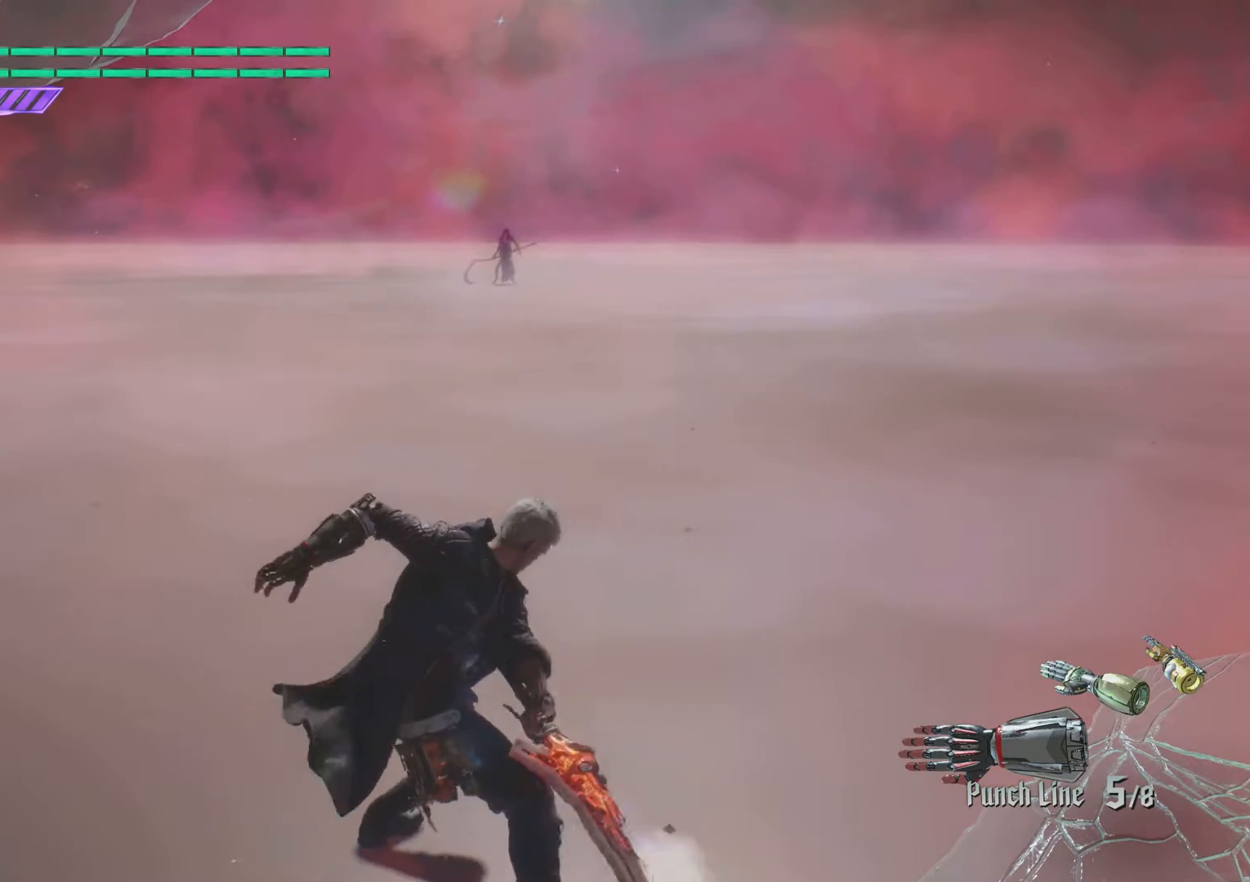
{"buttons": ["R1"], "left_stick": "center", "right_stick": "center", "events": [[150, "TRIANGLE", "down"], [267, "TRIANGLE", "up"], [400, "R1", "down"]]}
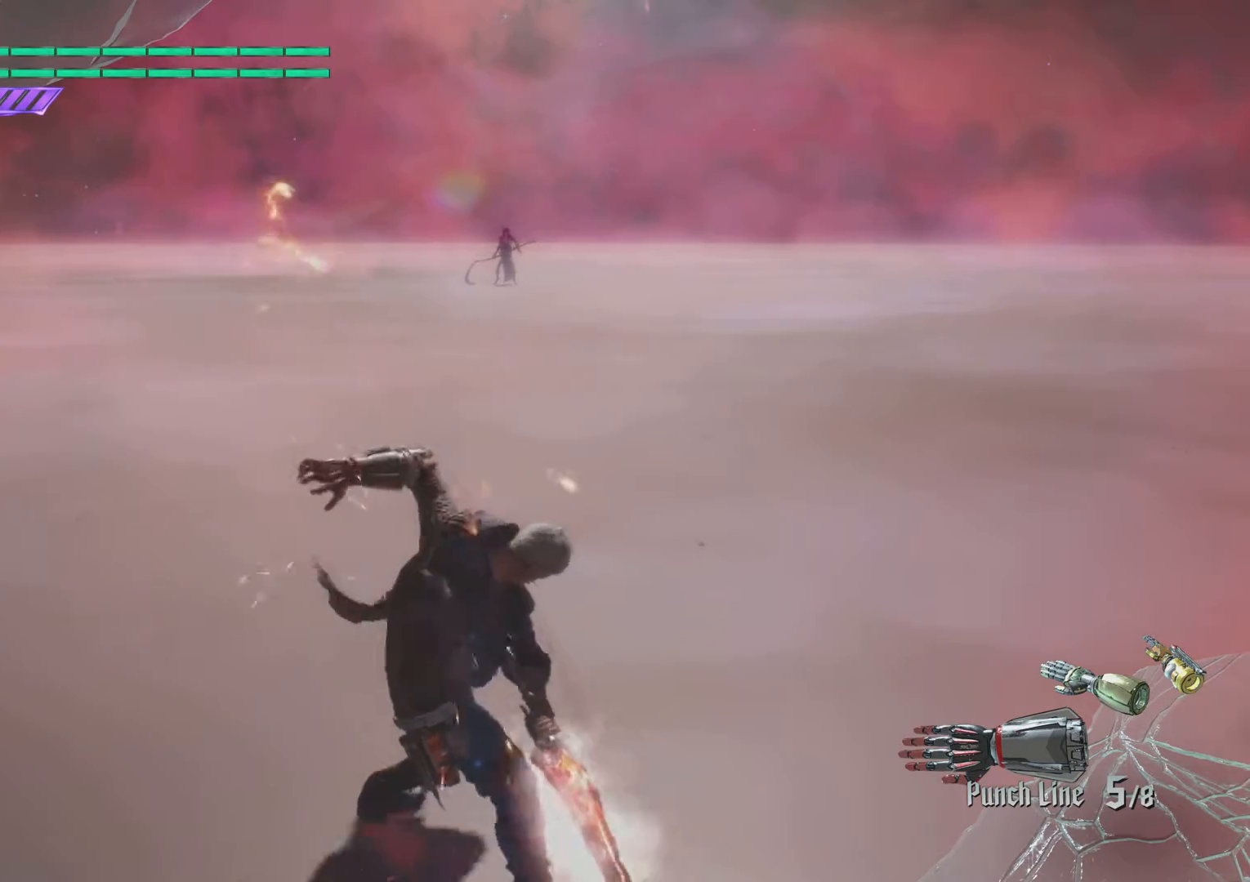
{"buttons": [], "left_stick": "center", "right_stick": "center", "events": [[34, "R1", "up"]]}
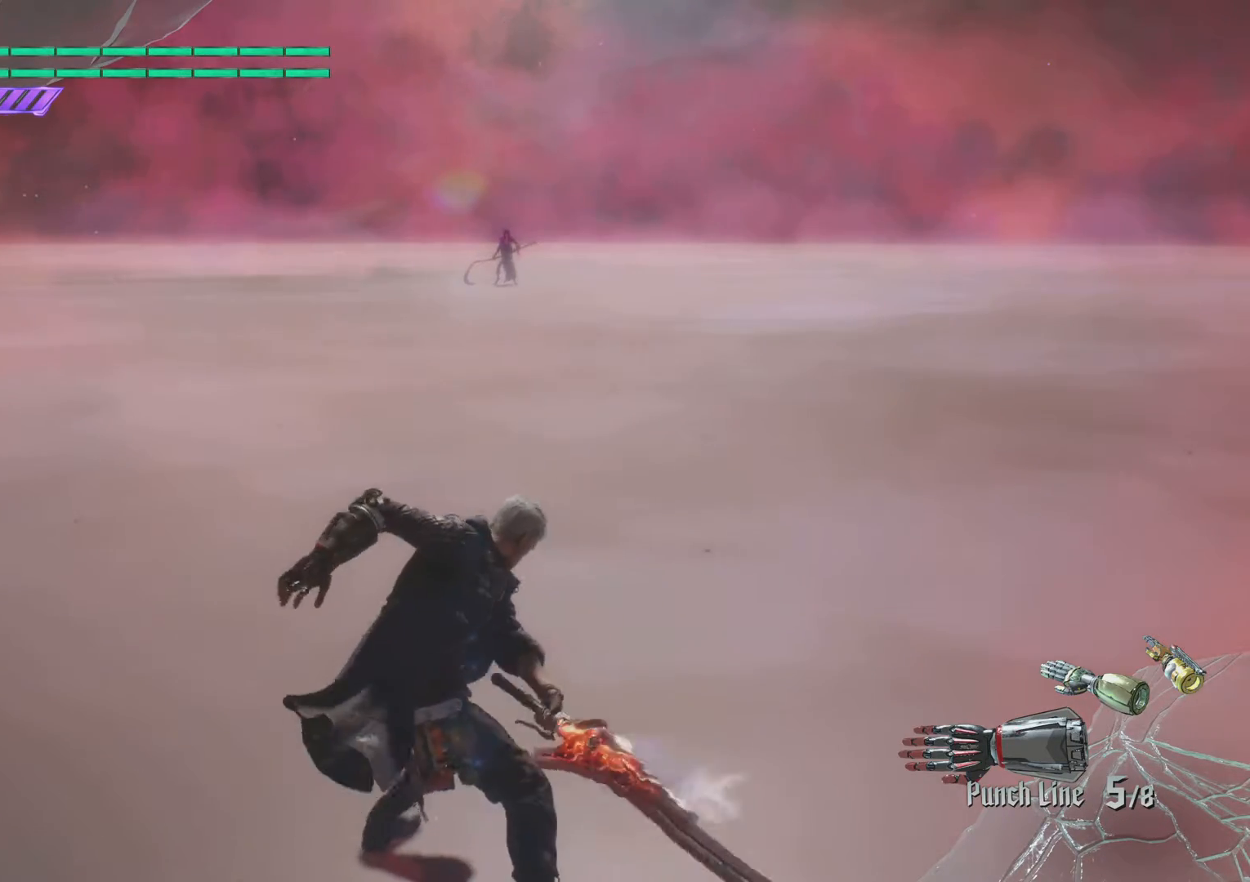
{"buttons": [], "left_stick": "center", "right_stick": "center", "events": [[150, "TRIANGLE", "down"], [267, "TRIANGLE", "up"], [400, "R1", "down"], [484, "R1", "up"]]}
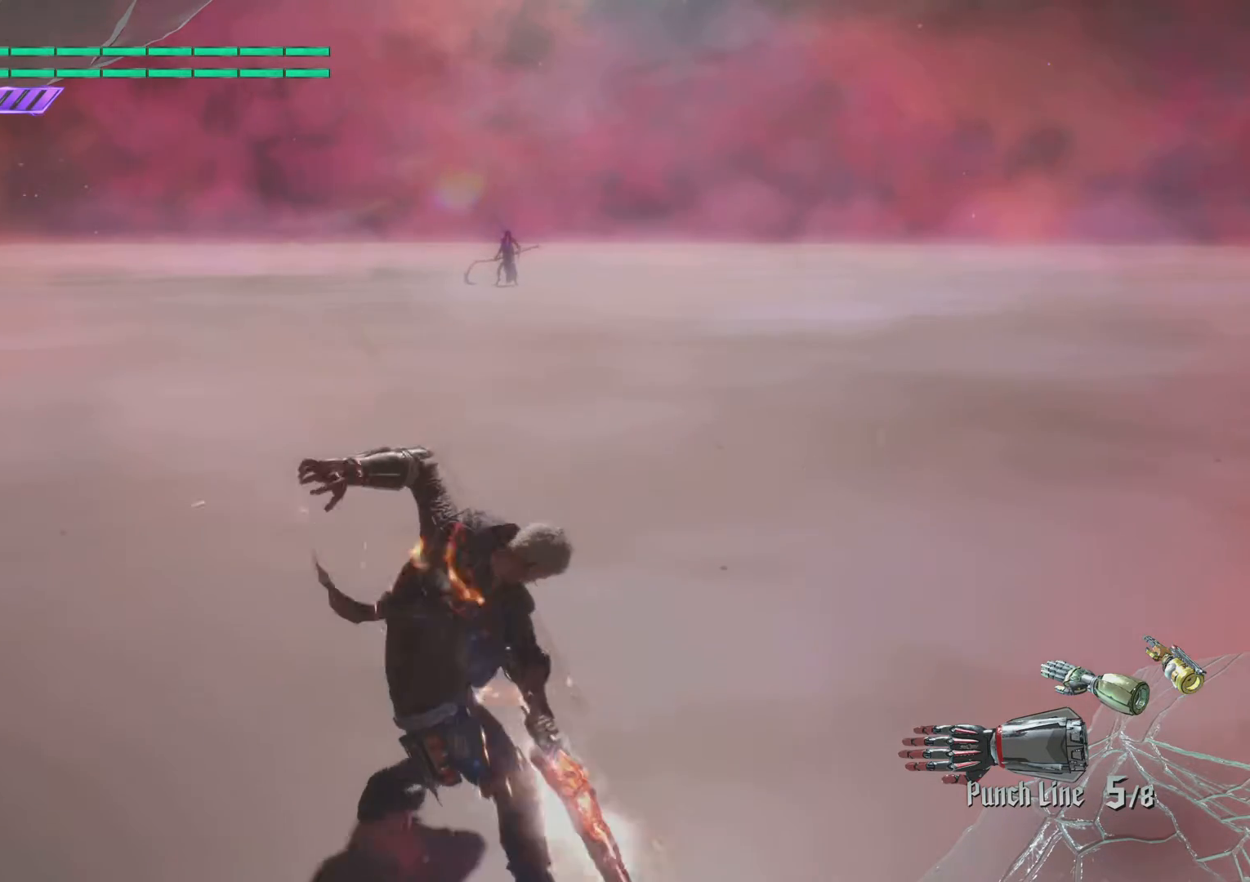
{"buttons": [], "left_stick": "center", "right_stick": "center", "events": []}
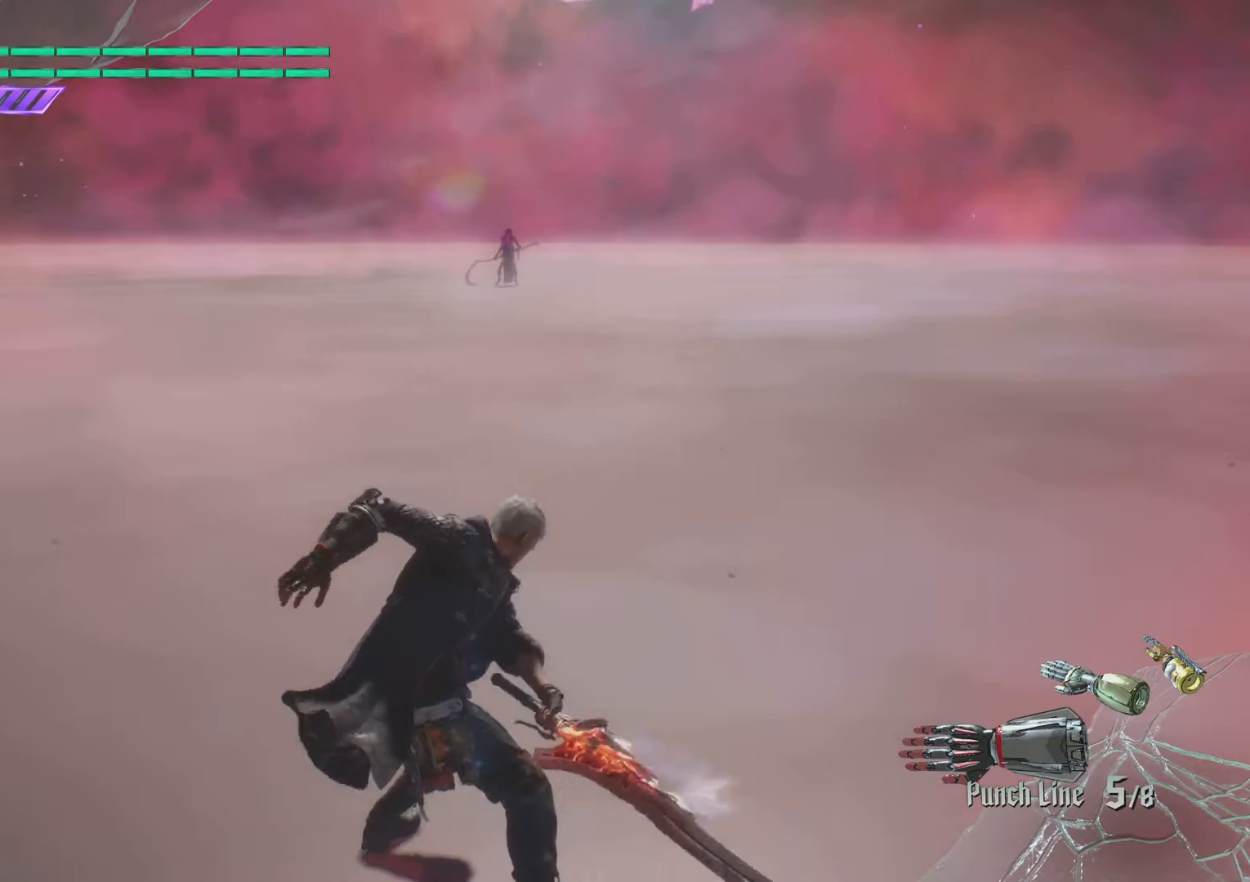
{"buttons": [], "left_stick": "center", "right_stick": "center", "events": [[117, "TRIANGLE", "down"], [217, "TRIANGLE", "up"], [367, "R1", "down"], [450, "R1", "up"]]}
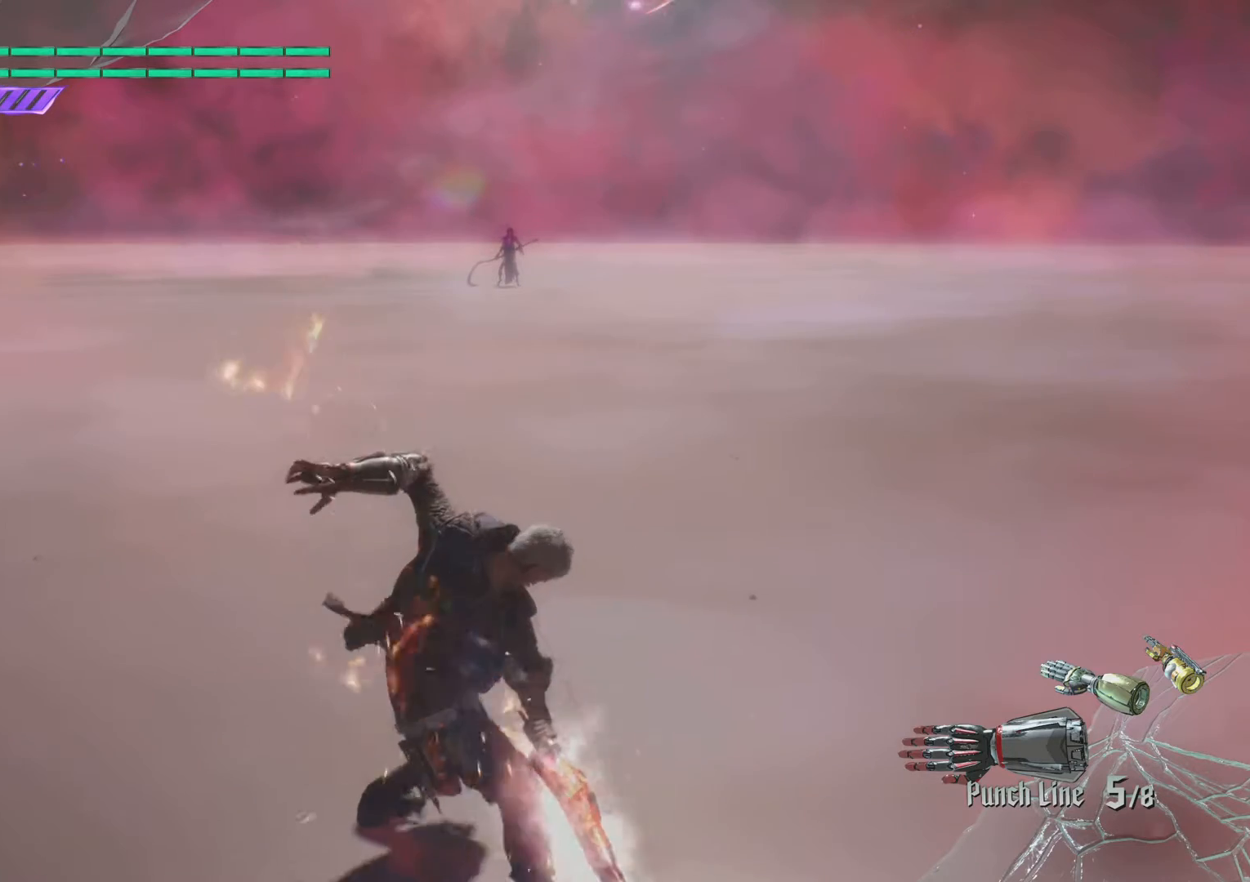
{"buttons": [], "left_stick": "center", "right_stick": "center", "events": []}
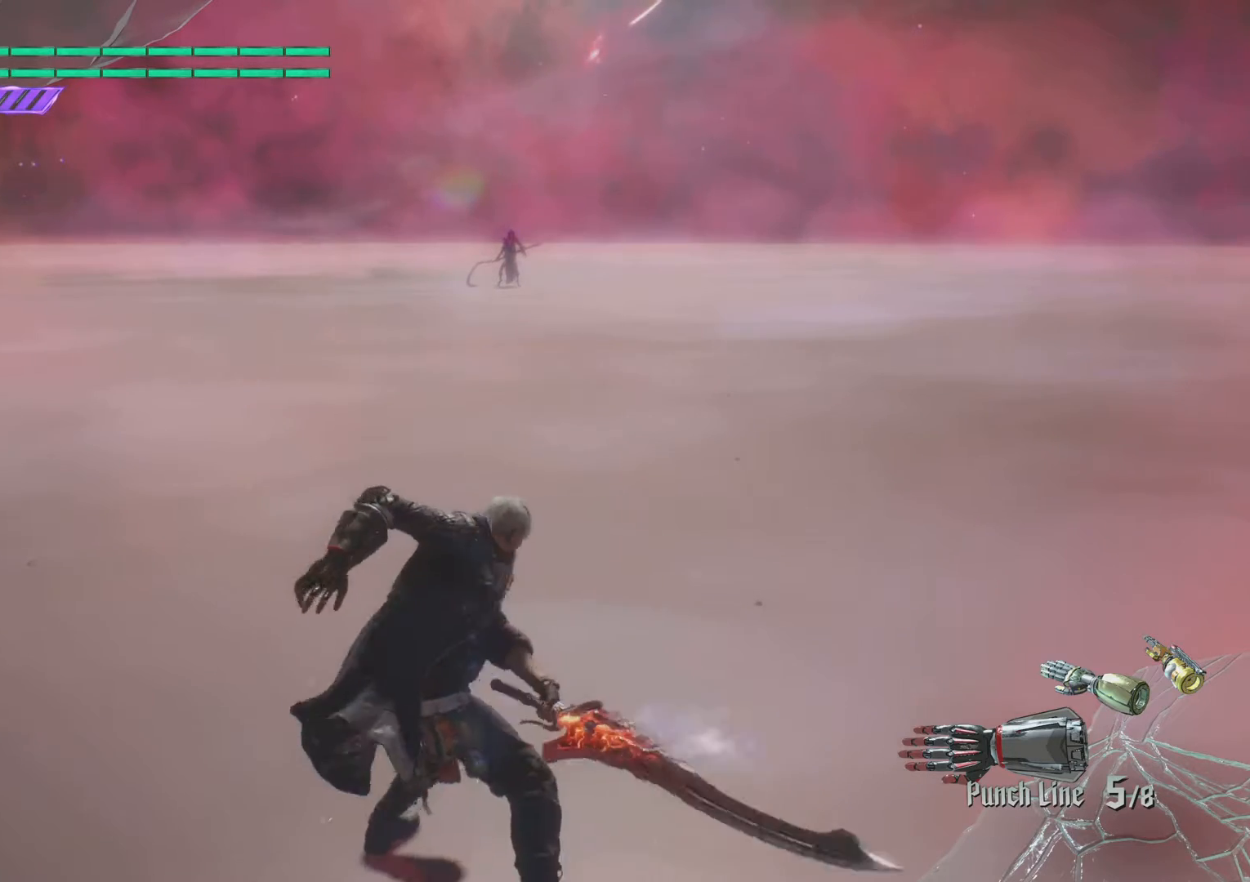
{"buttons": [], "left_stick": "center", "right_stick": "center", "events": [[100, "TRIANGLE", "down"], [217, "TRIANGLE", "up"], [350, "R1", "down"], [434, "R1", "up"]]}
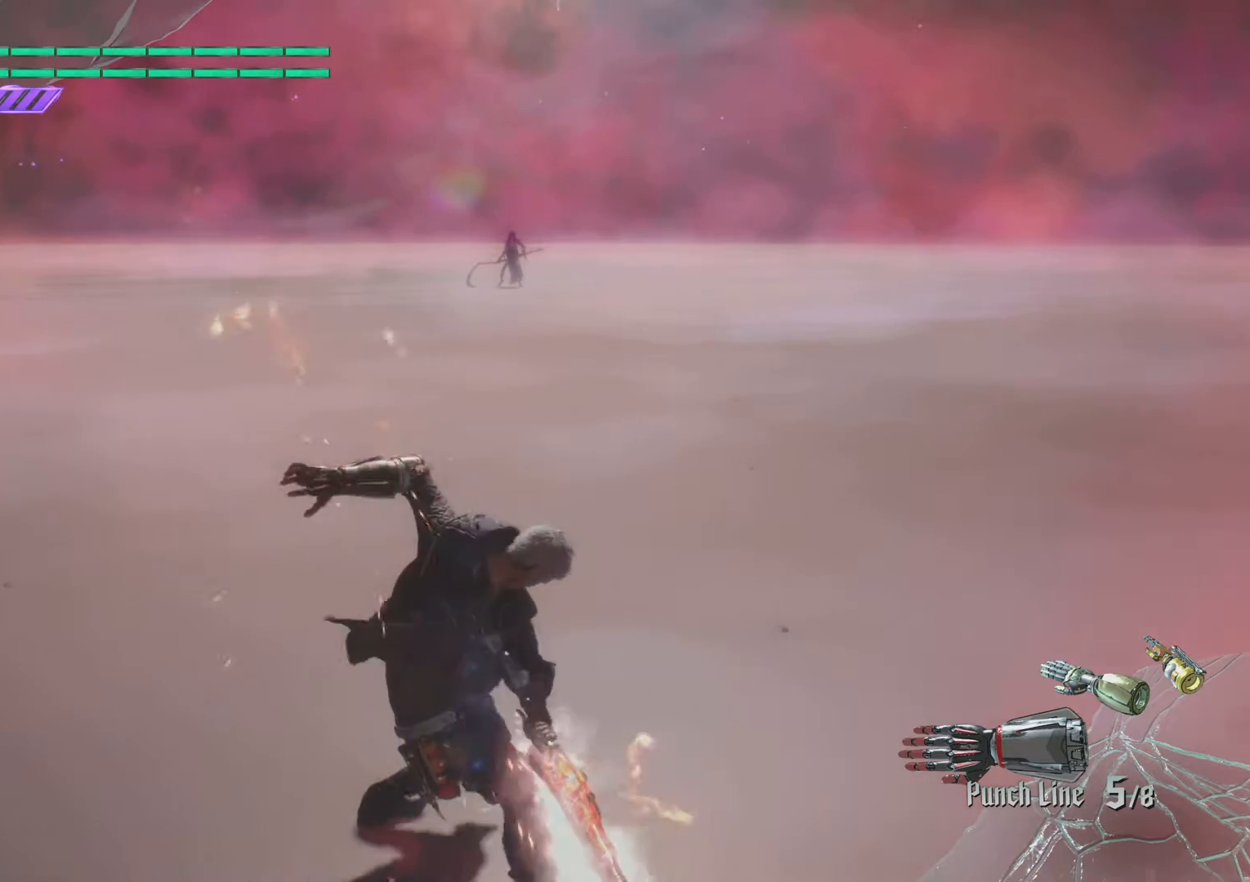
{"buttons": [], "left_stick": "center", "right_stick": "center", "events": []}
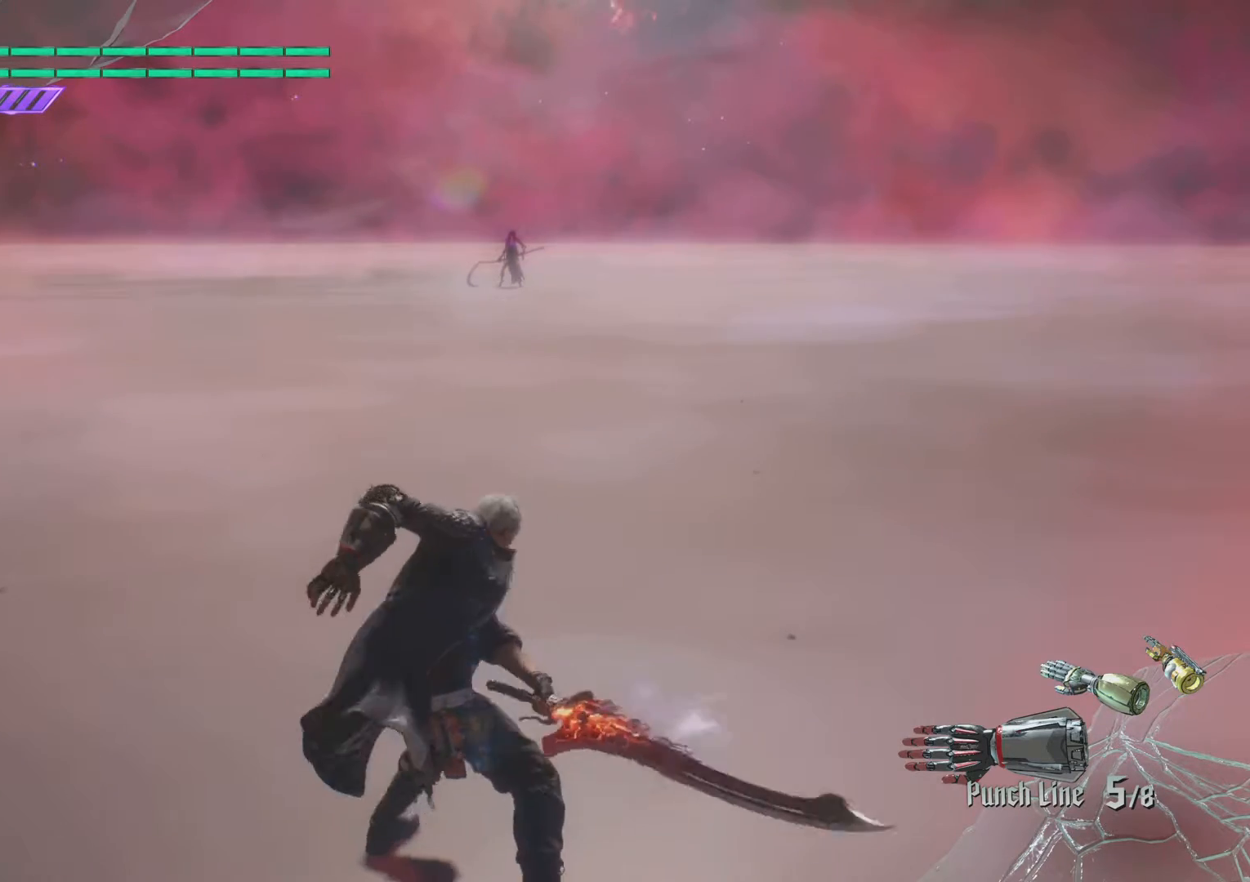
{"buttons": [], "left_stick": "center", "right_stick": "center", "events": [[100, "TRIANGLE", "down"], [200, "TRIANGLE", "up"], [350, "R1", "down"], [434, "R1", "up"]]}
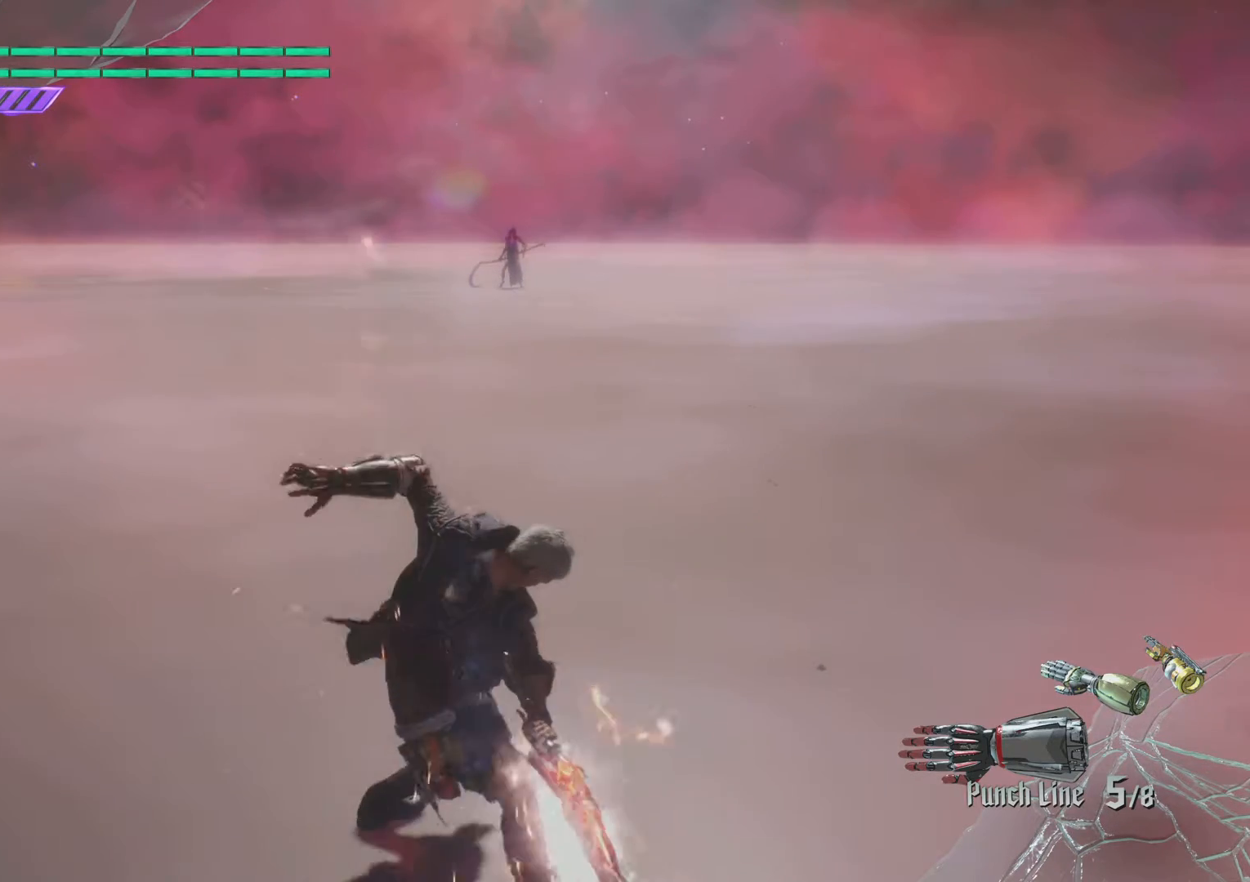
{"buttons": [], "left_stick": "center", "right_stick": "center", "events": []}
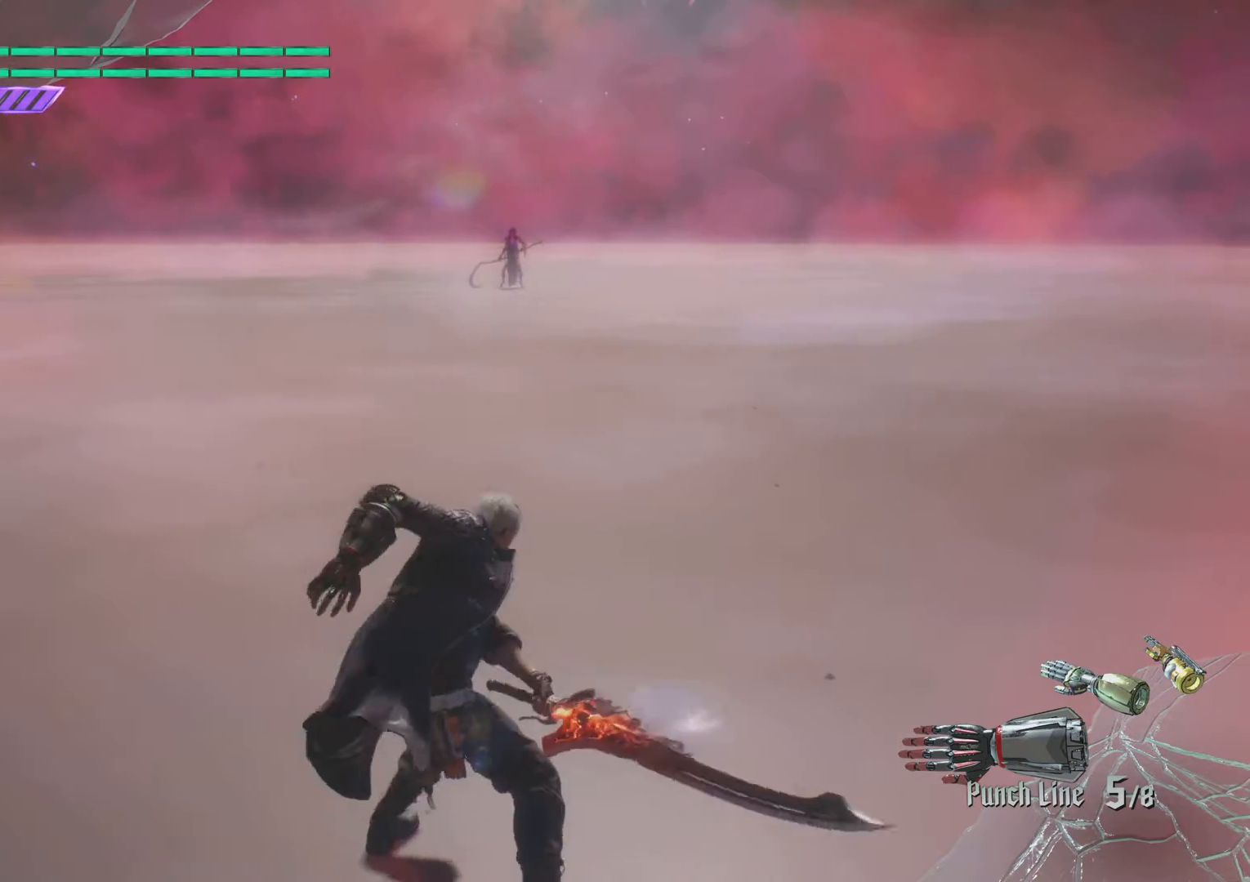
{"buttons": [], "left_stick": "center", "right_stick": "center", "events": [[200, "TRIANGLE", "down"], [317, "TRIANGLE", "up"]]}